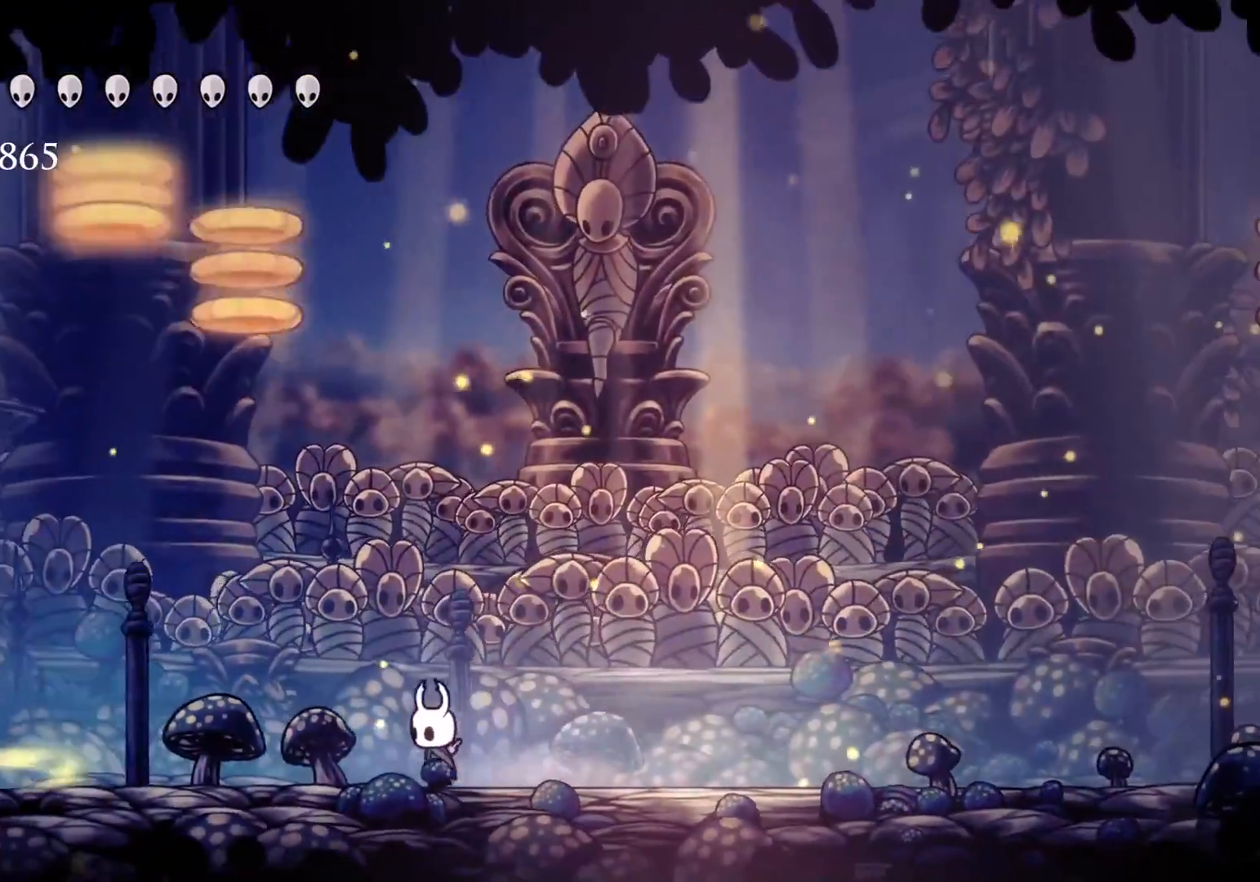
Gameplay with keyboard and mouse; each line is a JSON object with the keys and mouse buttons held at the frame after it. "events" lists presses ("down") and releases ("up") of "1", "2", "3", "4", "5", "a", "alt", "c", "ctrl", "d", "e", "f", "q", "r", "s", "shift", "space", "tab", "v", "w", "x", "z", "mouse_left", "mouse_middle", "mouse_right", "mouse_wheel_up" and "mouse_wheel_down" between this image and that frame as [ms after this image, input, new state], when the widget could be followed in between. "mouse_left", "mouse_middle", "mouse_right", "mouse_wheel_up", "mouse_wheel_down" = the "left", "middle", "right", "wheel_up", "wheel_down" buttons of the "mouse" list. No other keys are recorded. Mouse movement is not recorded.
{"keys": ["s"], "mouse": [], "events": [[350, "shift", "down"], [500, "shift", "up"]]}
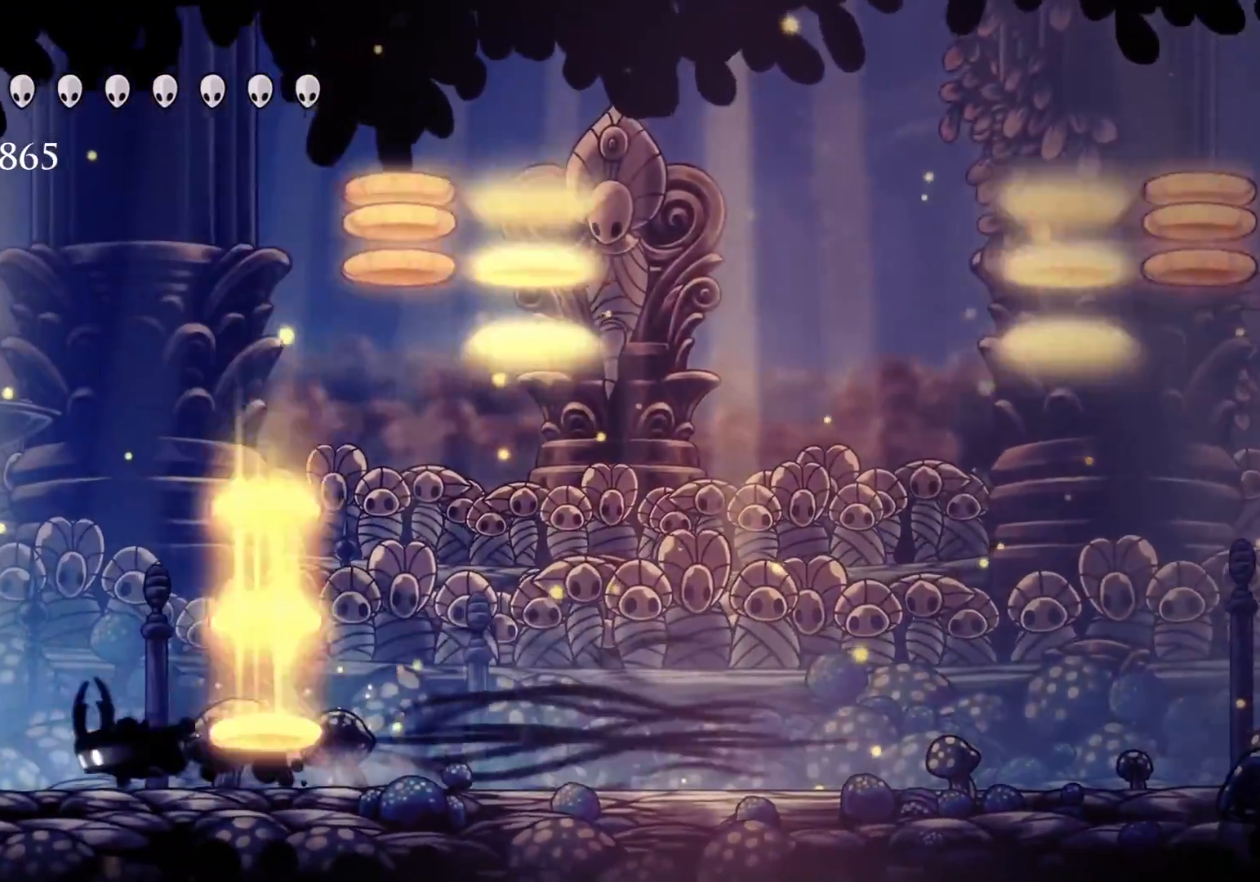
{"keys": ["f"], "mouse": ["left"], "events": [[133, "s", "up"], [183, "f", "down"], [333, "mouse_left", "down"]]}
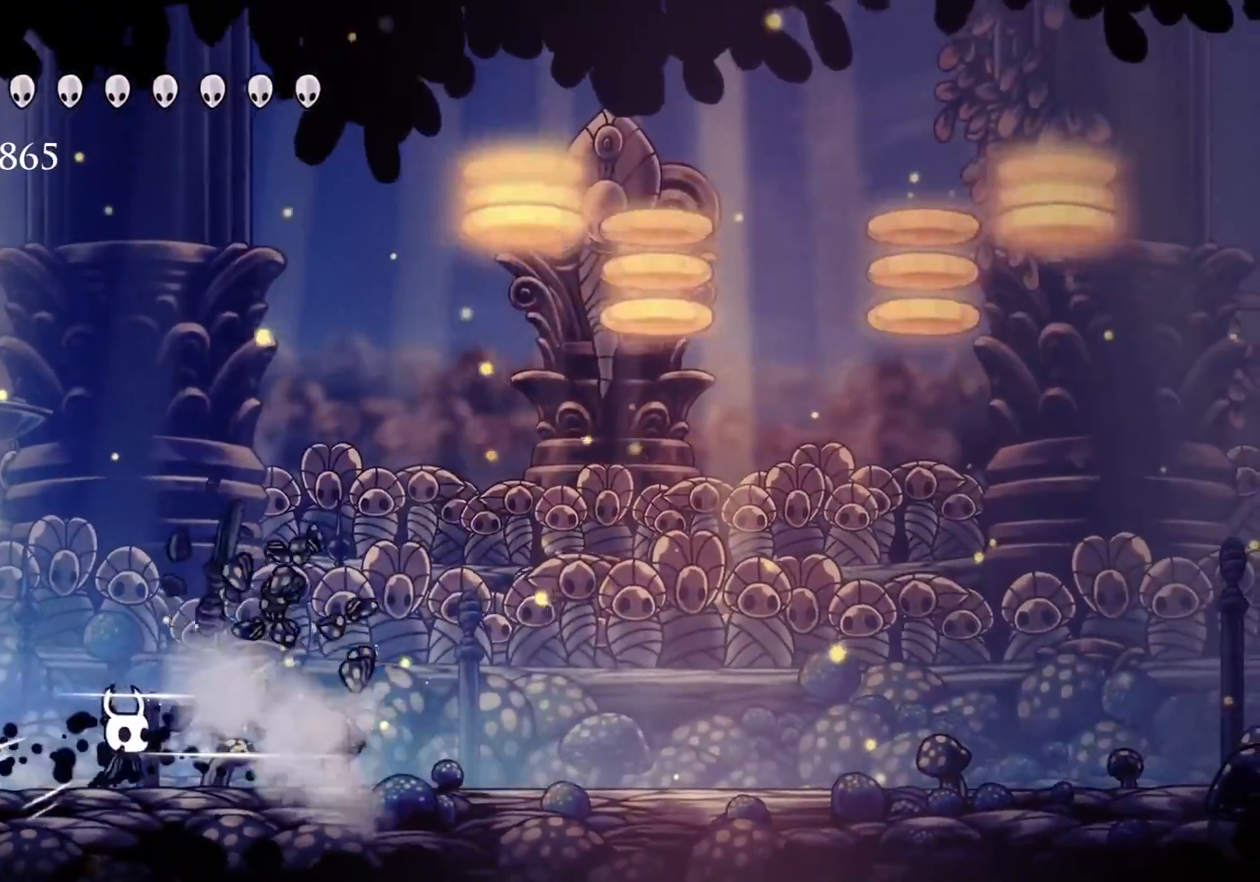
{"keys": ["f"], "mouse": ["left"], "events": [[116, "f", "up"], [200, "s", "down"], [400, "f", "down"], [400, "s", "up"]]}
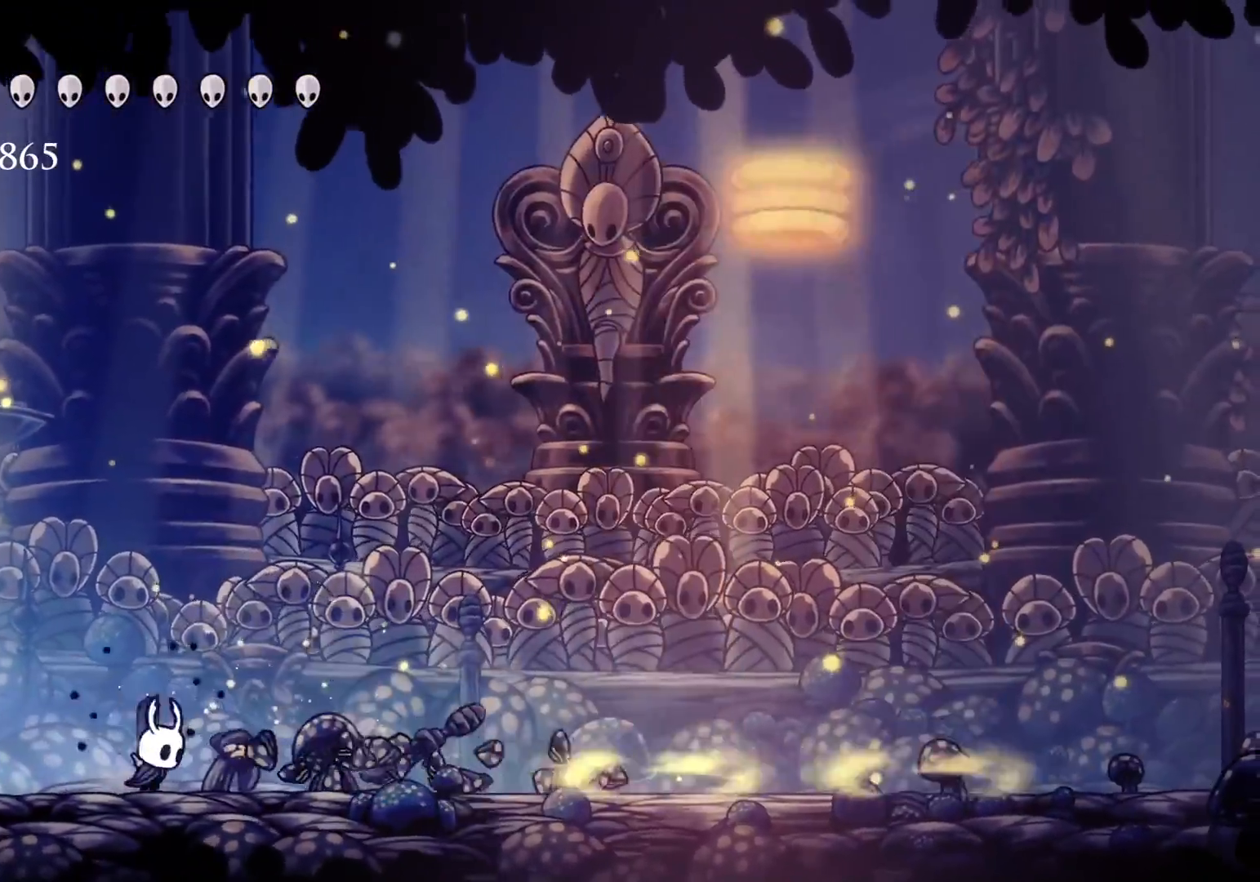
{"keys": ["s"], "mouse": ["left"], "events": [[416, "f", "up"], [416, "s", "down"]]}
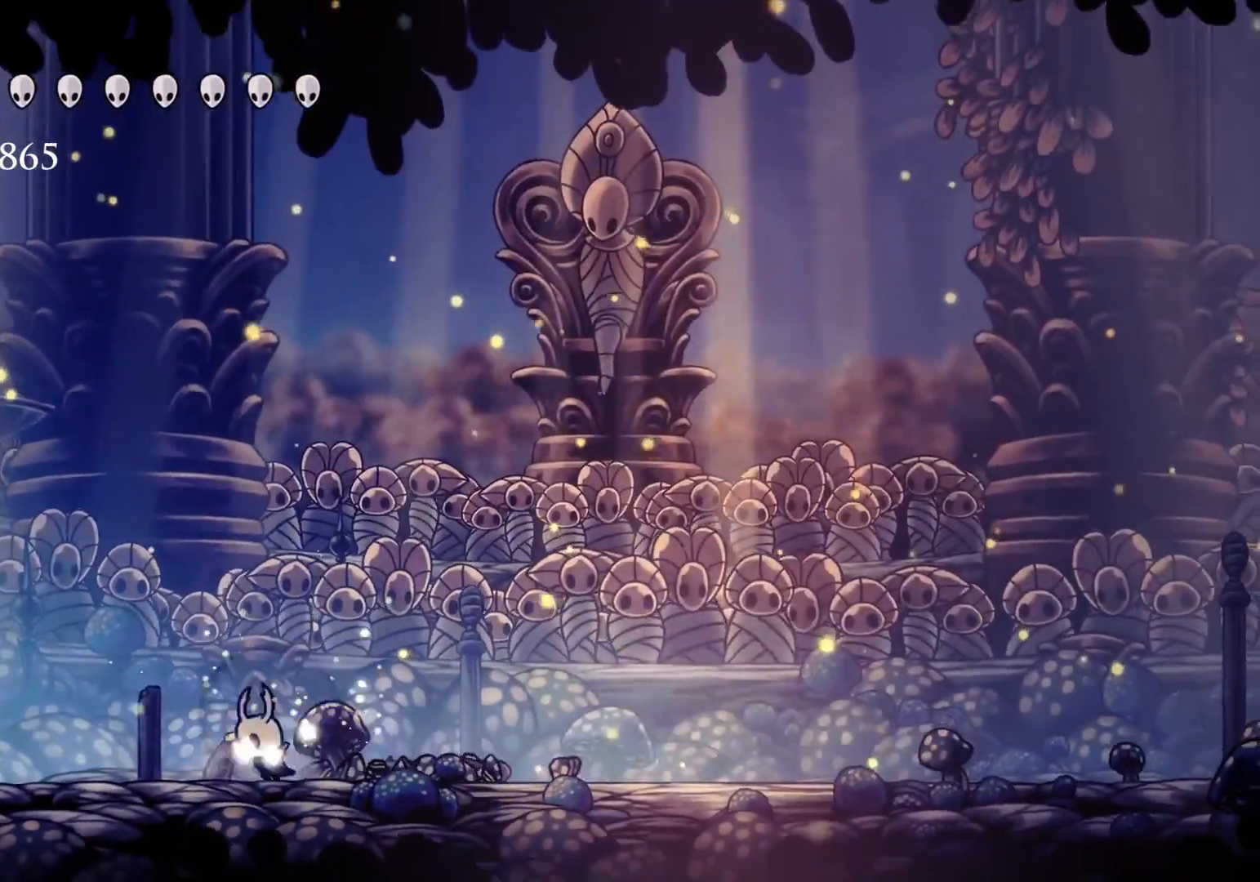
{"keys": ["f", "space"], "mouse": ["left"], "events": [[100, "space", "down"], [283, "f", "down"], [283, "s", "up"], [383, "space", "up"], [466, "space", "down"]]}
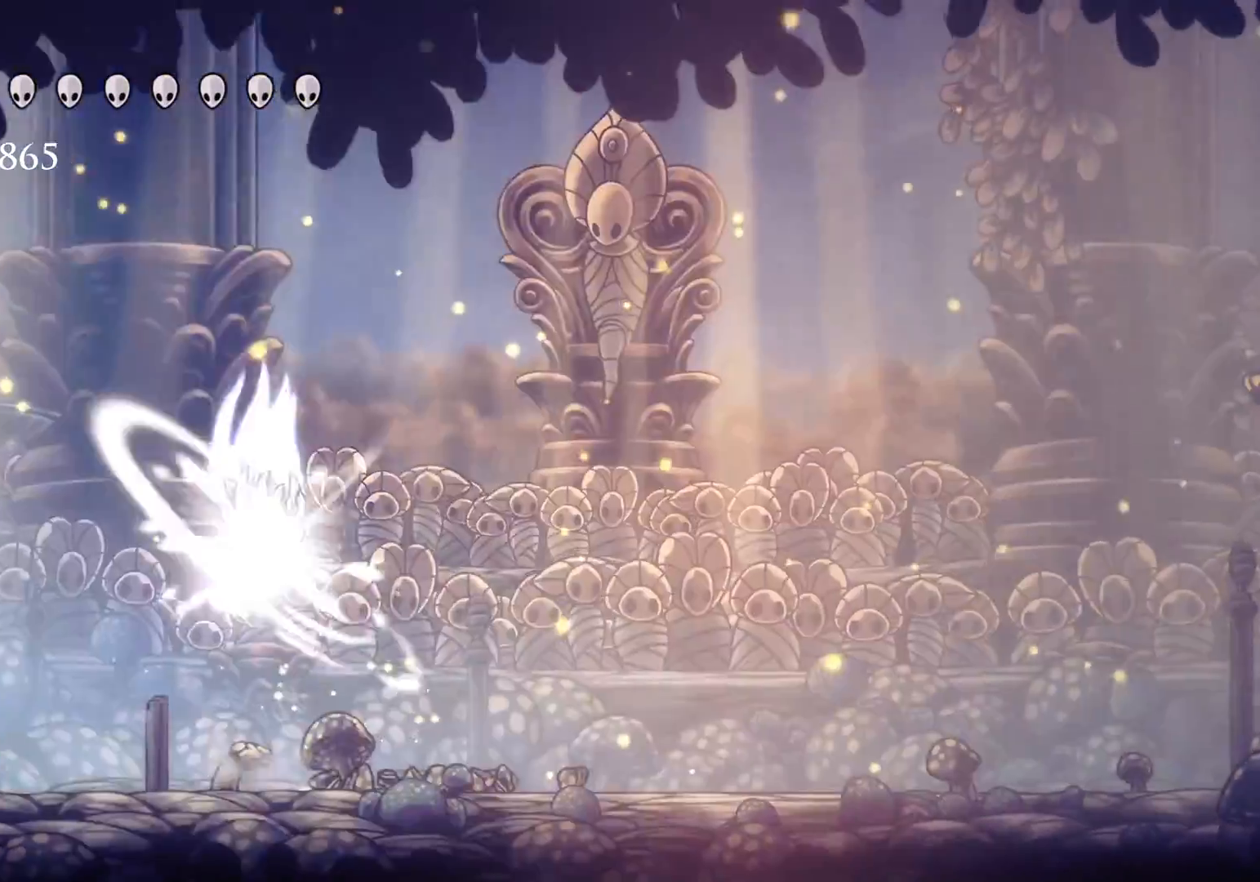
{"keys": ["f"], "mouse": ["left"], "events": [[350, "space", "up"]]}
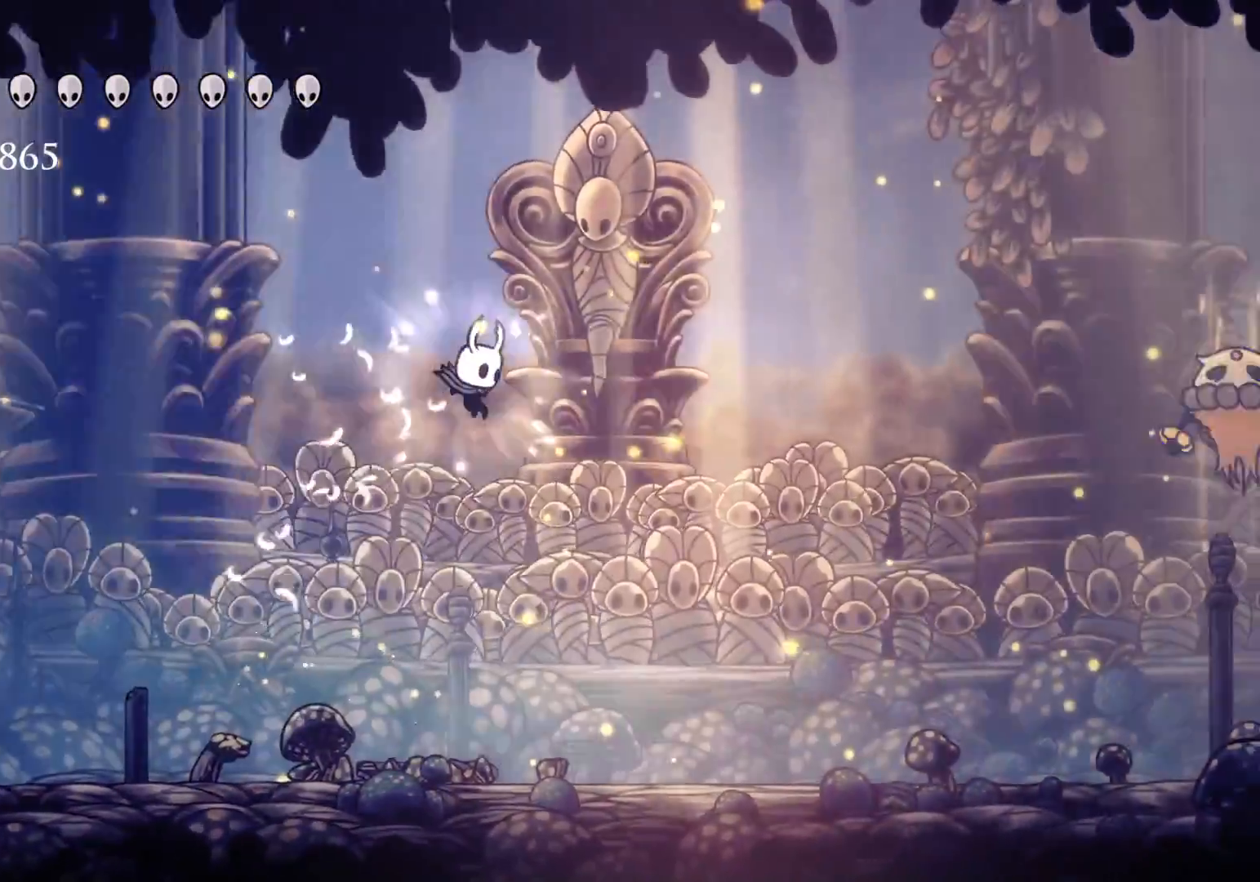
{"keys": ["f"], "mouse": [], "events": [[116, "shift", "down"], [216, "mouse_left", "up"], [316, "shift", "up"]]}
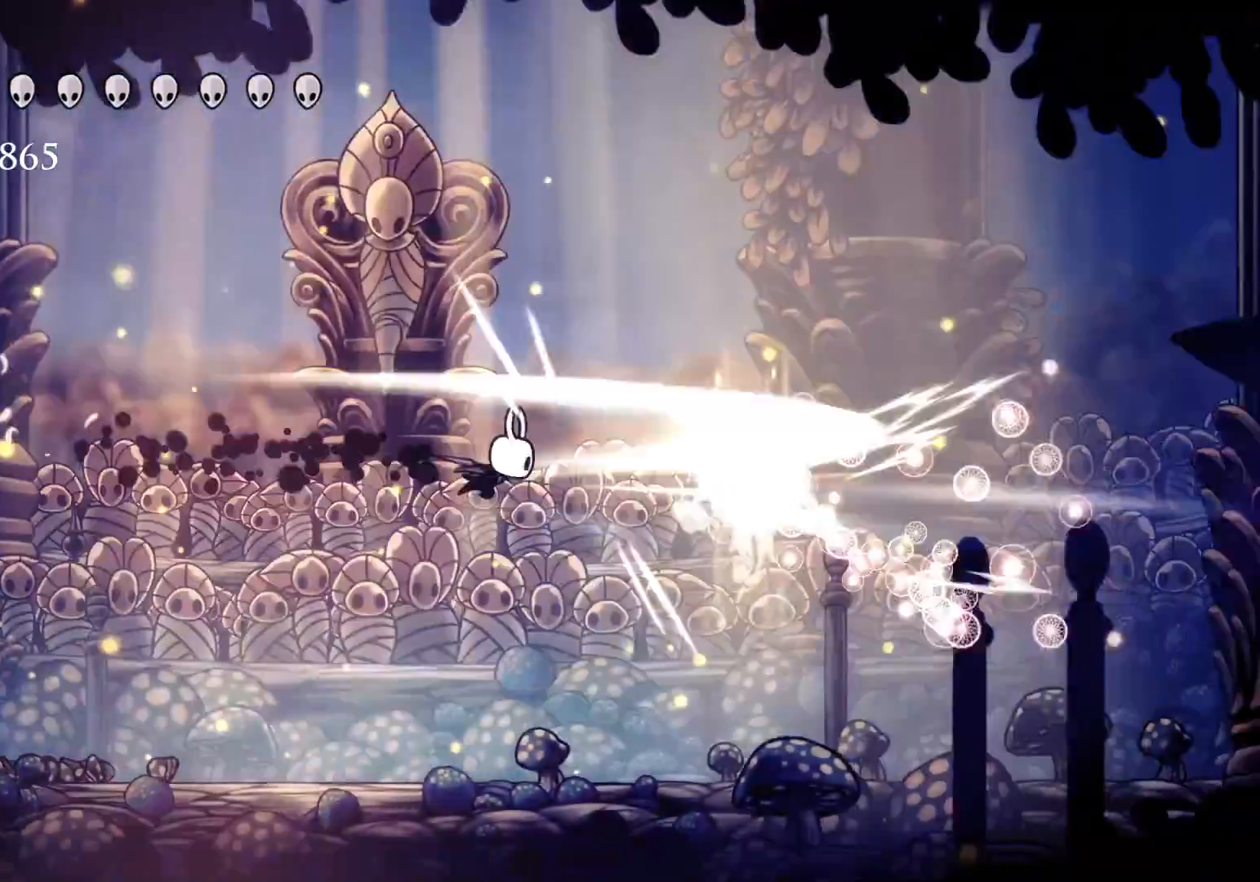
{"keys": ["f"], "mouse": ["left"], "events": [[183, "f", "up"], [366, "f", "down"], [366, "mouse_left", "down"]]}
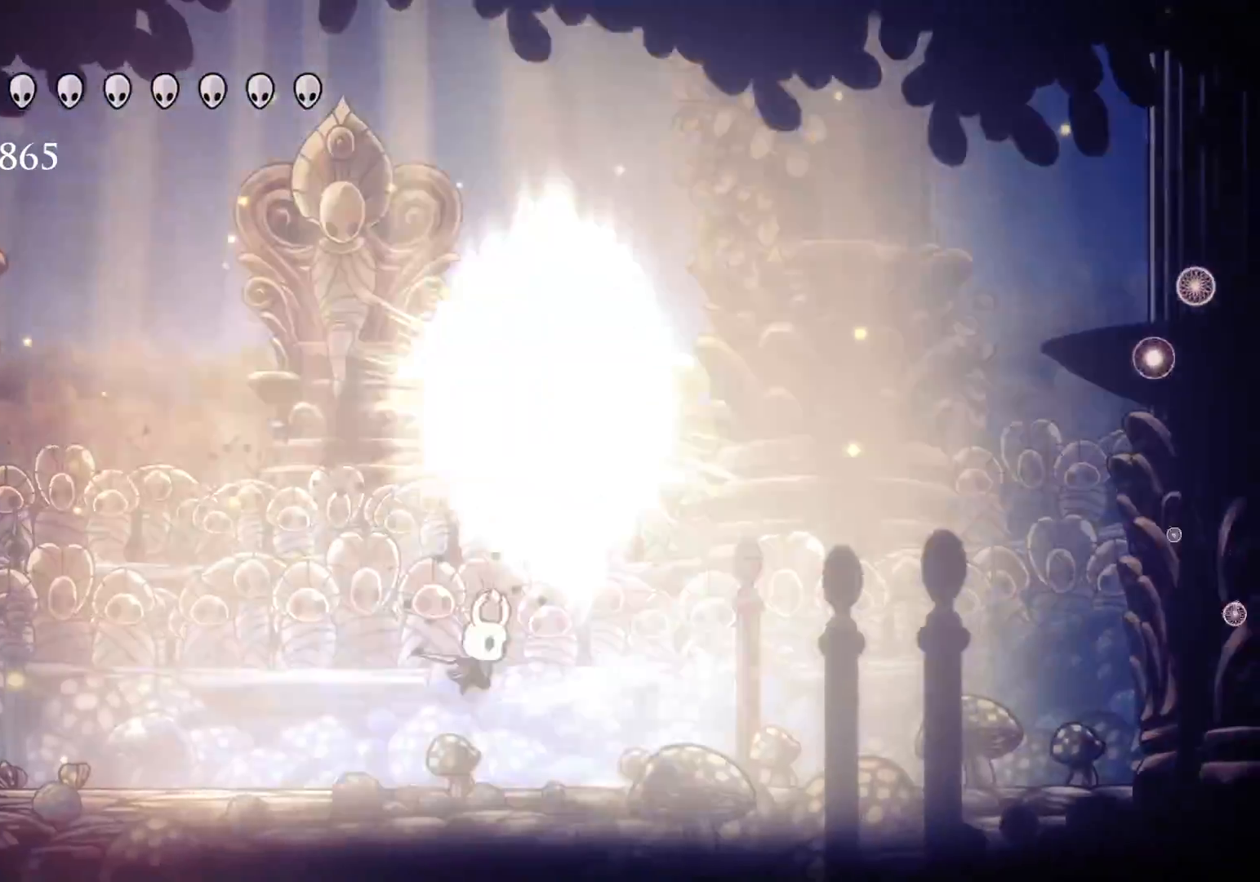
{"keys": ["e", "s"], "mouse": [], "events": [[66, "e", "down"], [66, "mouse_left", "up"], [100, "f", "up"], [150, "s", "down"]]}
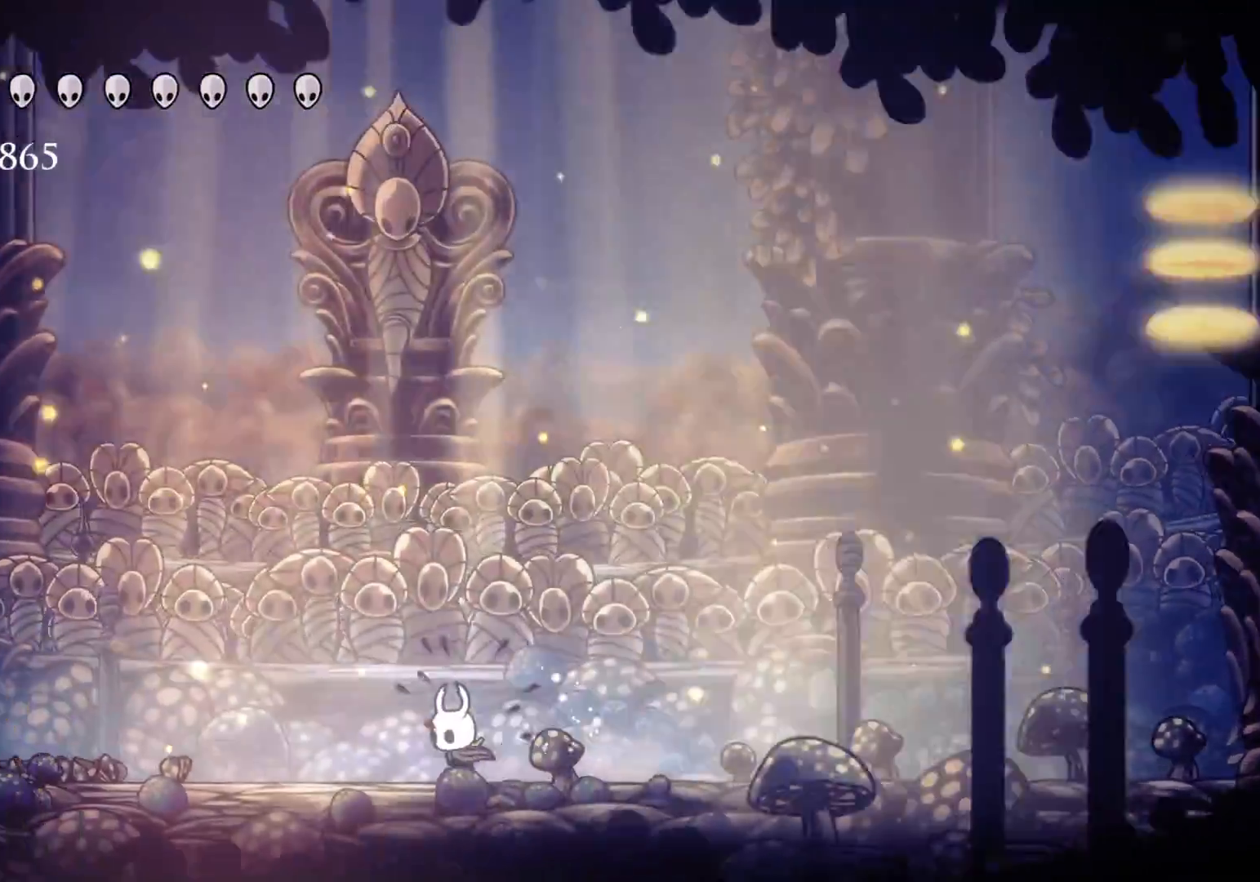
{"keys": ["s"], "mouse": [], "events": [[400, "e", "up"]]}
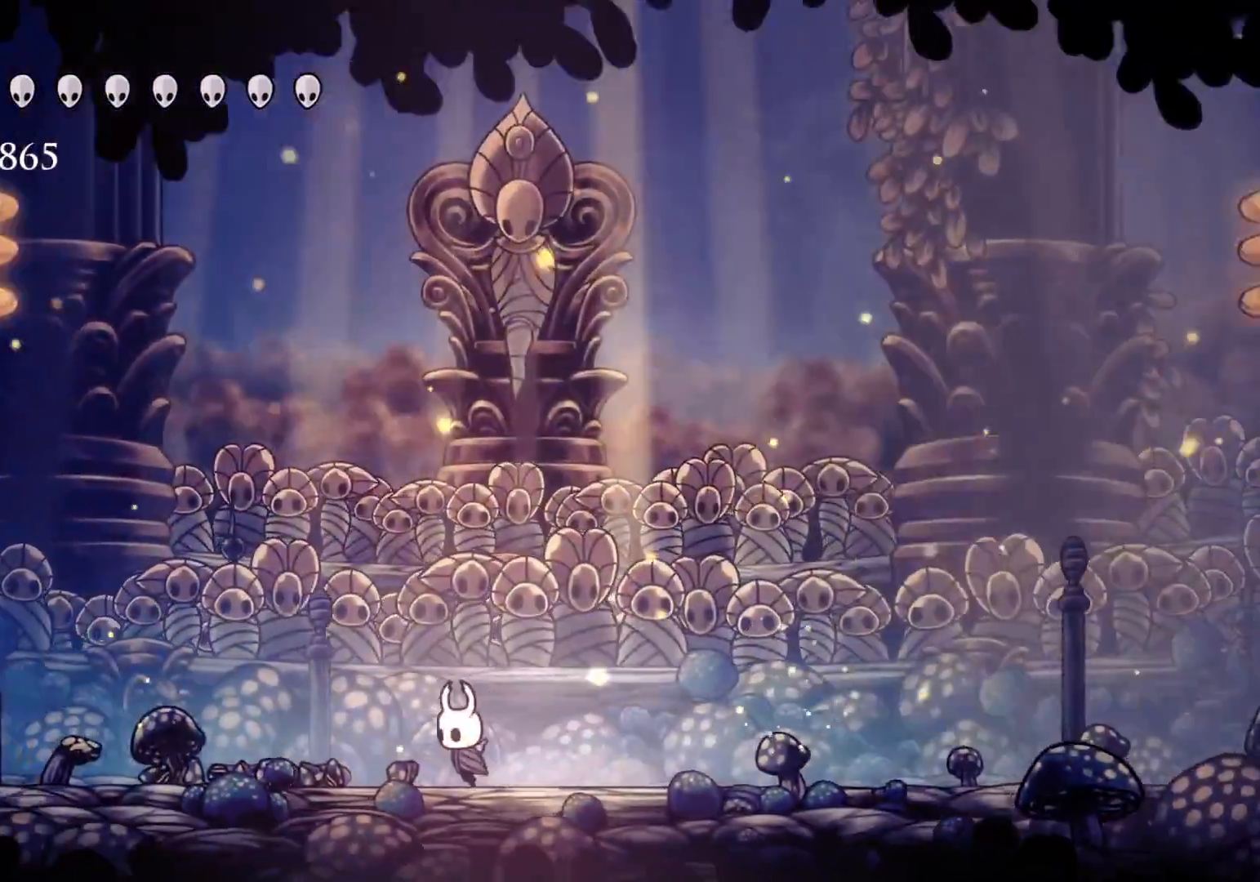
{"keys": ["s", "shift"], "mouse": ["left"], "events": [[466, "mouse_left", "down"], [466, "shift", "down"]]}
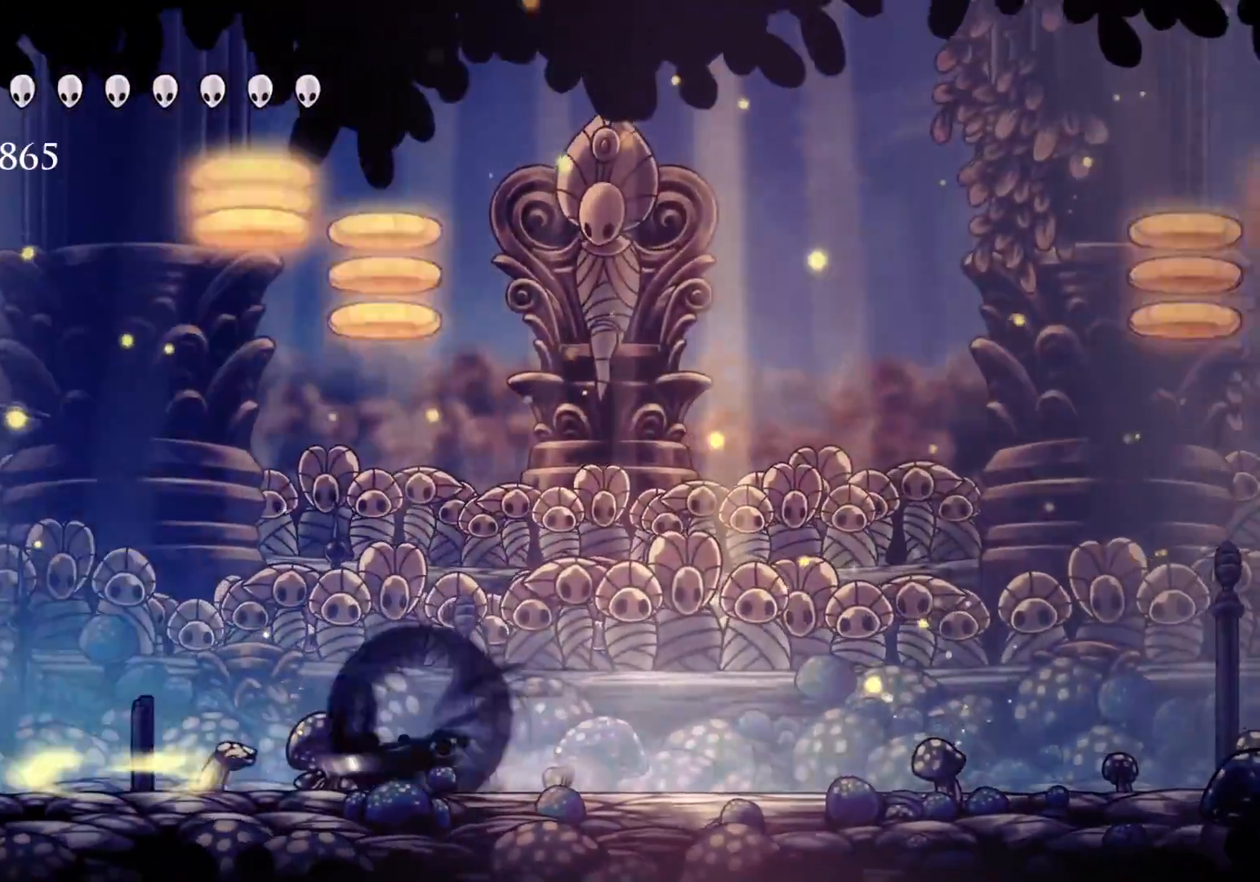
{"keys": ["f"], "mouse": ["left"], "events": [[100, "shift", "up"], [483, "f", "down"], [483, "s", "up"]]}
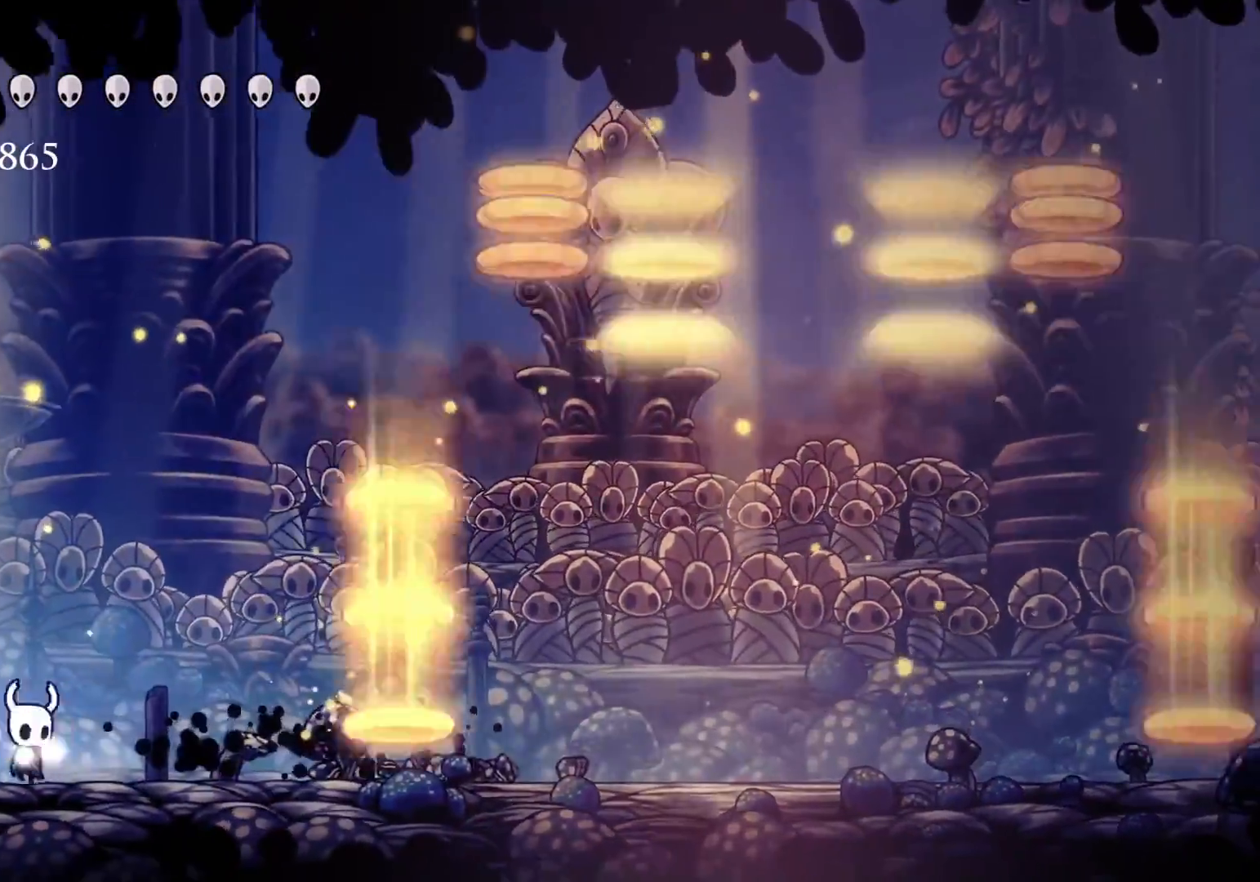
{"keys": ["s"], "mouse": ["left"], "events": [[350, "f", "up"], [400, "s", "down"]]}
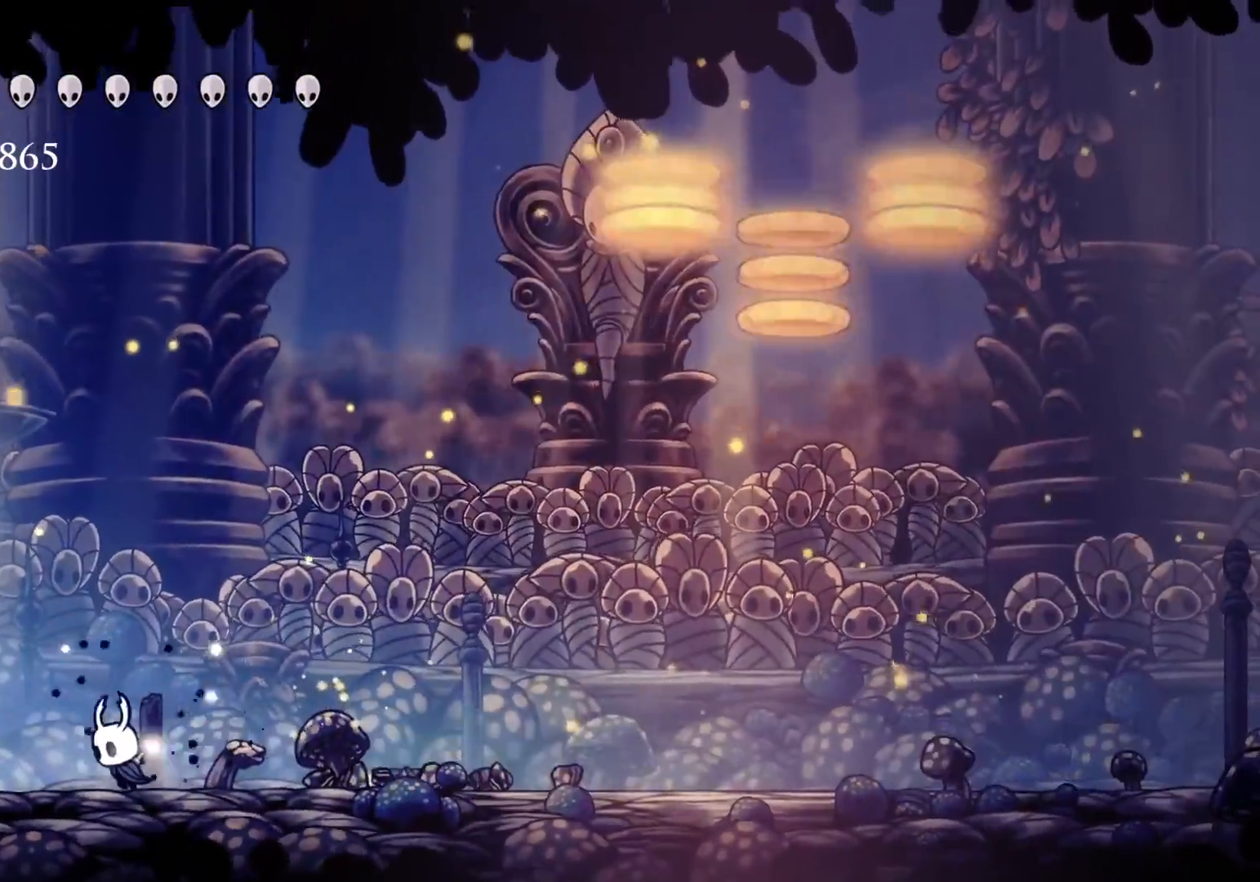
{"keys": ["f", "space"], "mouse": ["left"], "events": [[50, "f", "down"], [83, "s", "up"], [183, "space", "down"]]}
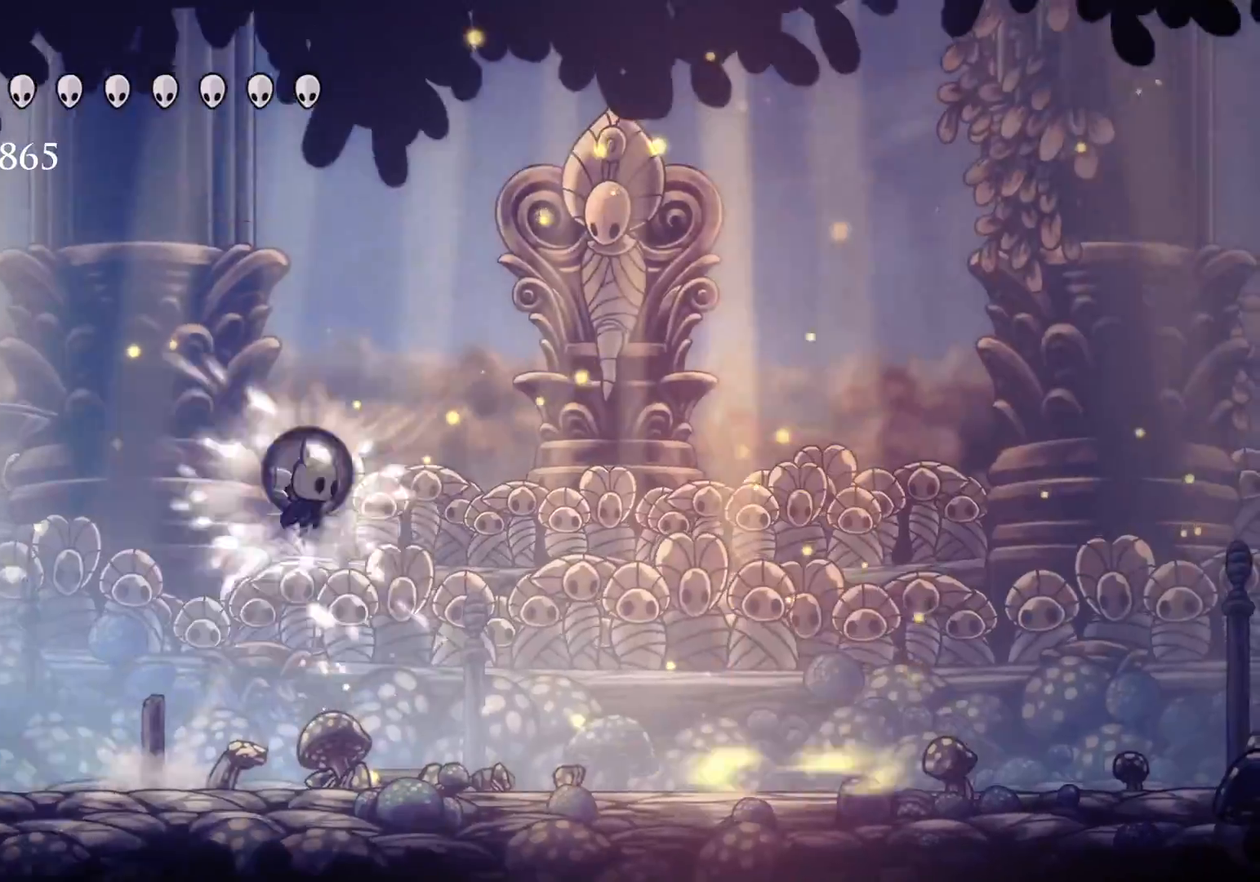
{"keys": ["f", "space"], "mouse": ["left"], "events": [[66, "s", "down"], [66, "space", "up"], [150, "f", "up"], [200, "f", "down"], [250, "s", "up"], [250, "space", "down"]]}
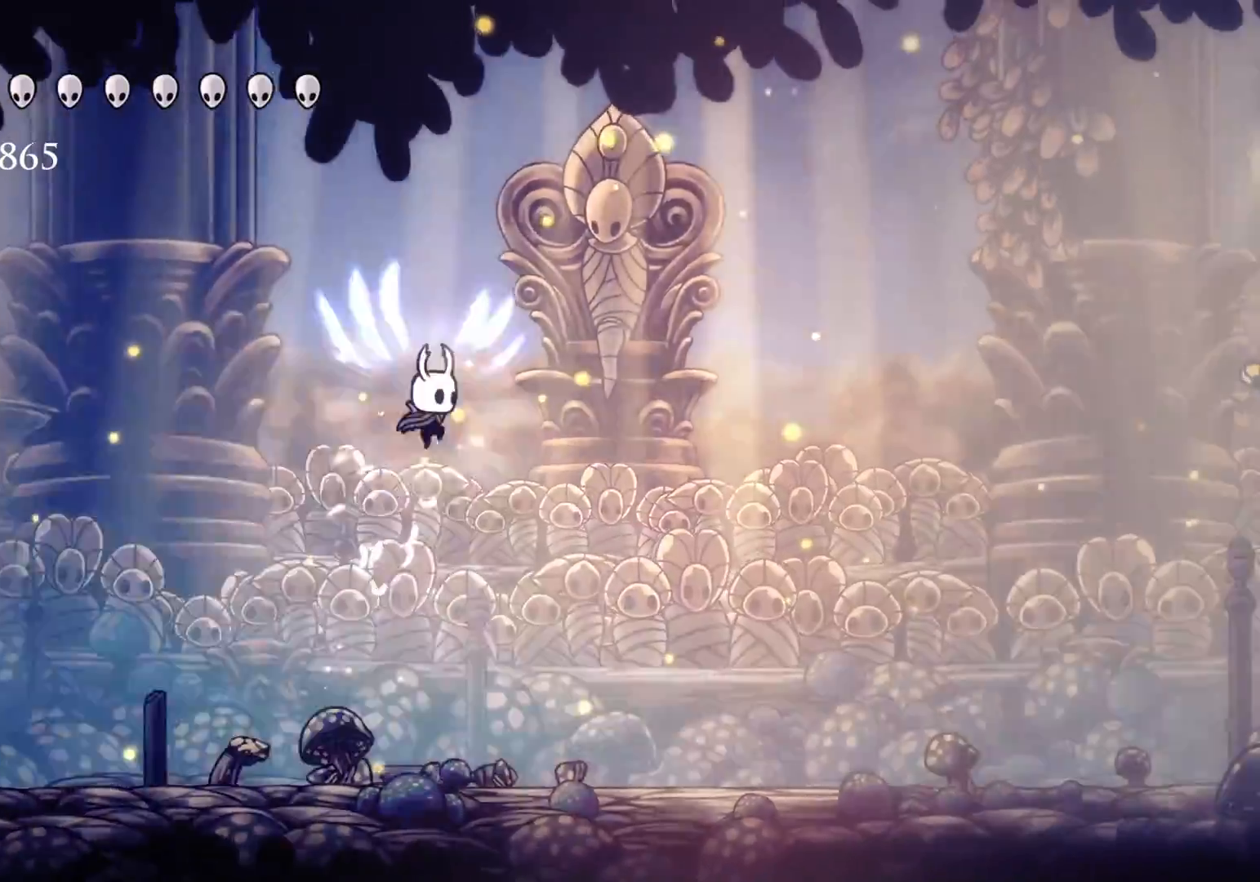
{"keys": ["f", "shift"], "mouse": ["left"], "events": [[116, "space", "up"], [450, "shift", "down"]]}
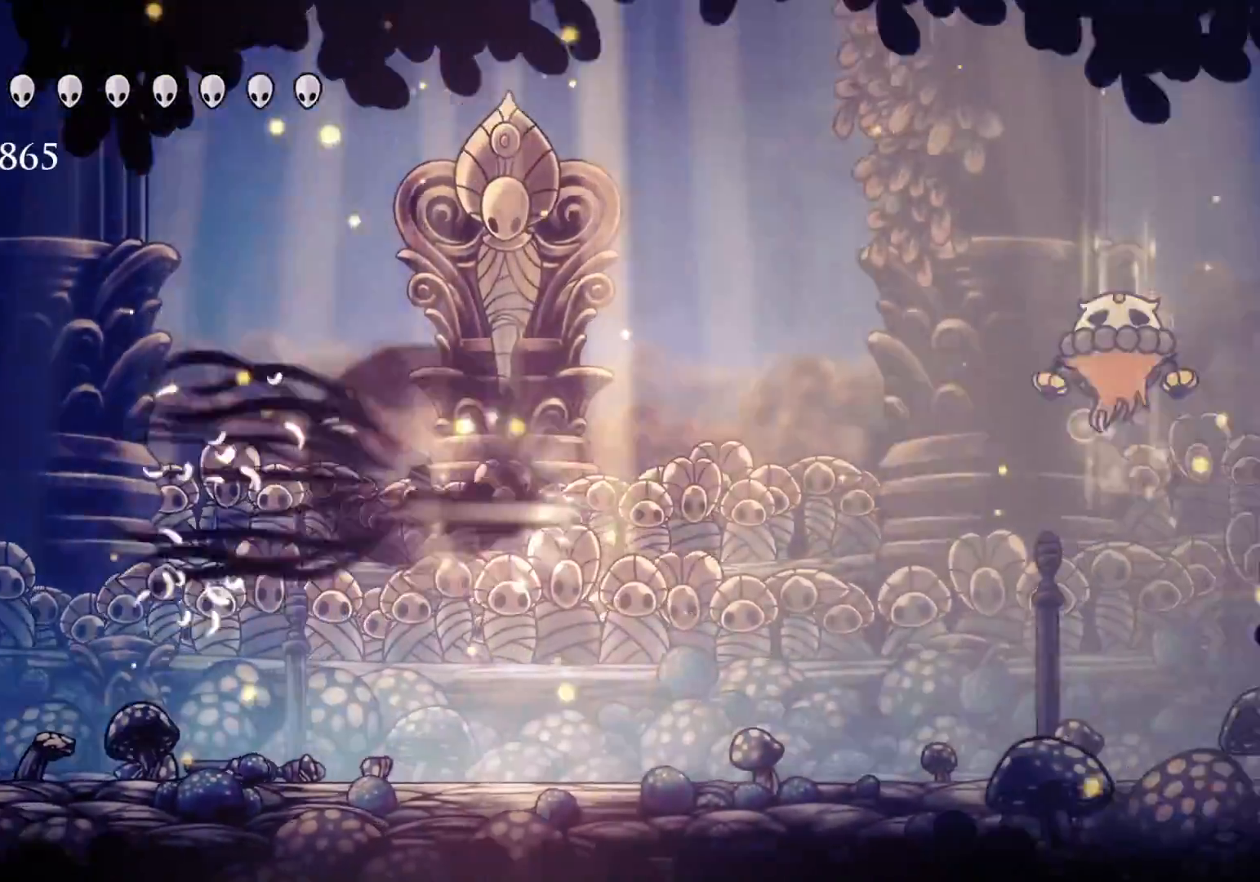
{"keys": ["f"], "mouse": [], "events": [[233, "shift", "up"], [316, "mouse_left", "up"]]}
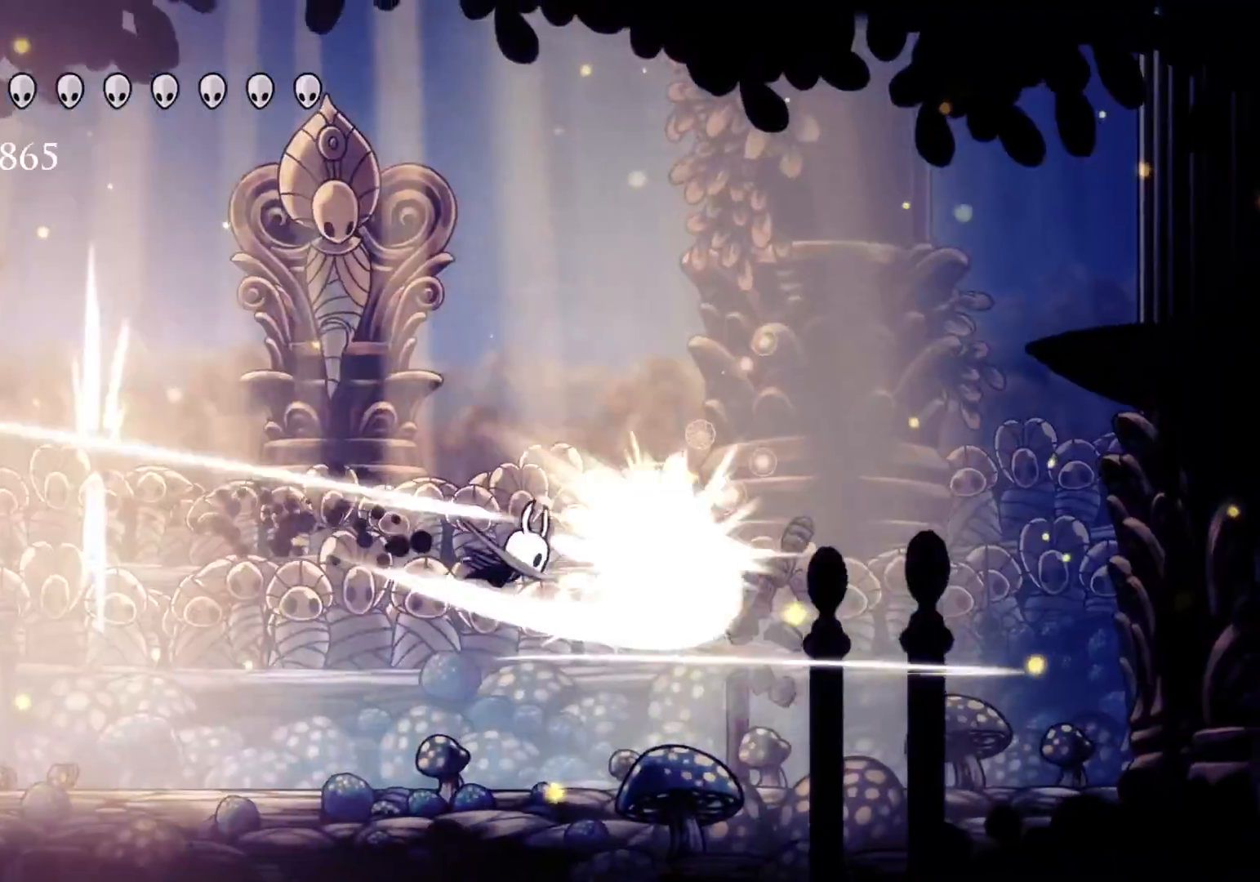
{"keys": [], "mouse": [], "events": [[333, "f", "up"]]}
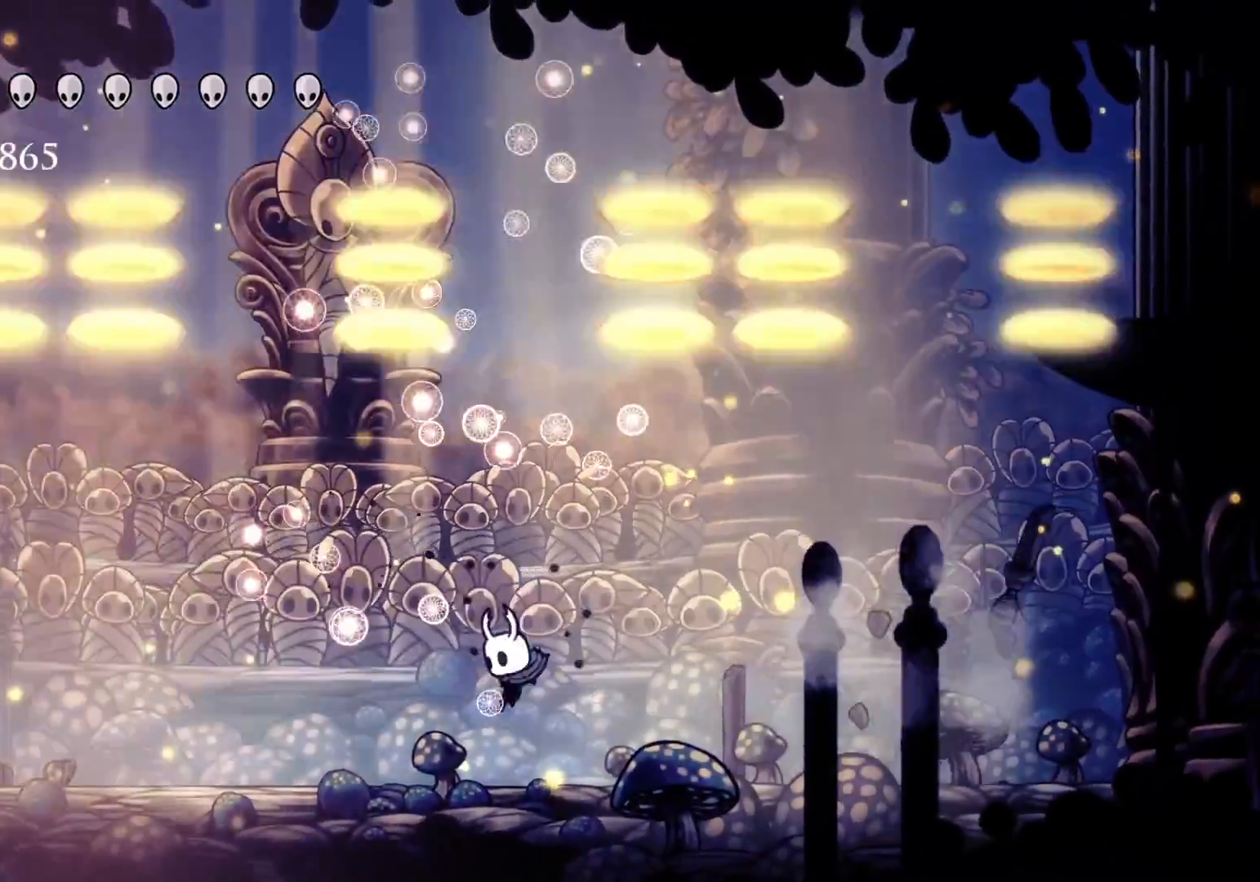
{"keys": [], "mouse": [], "events": [[16, "s", "down"], [450, "s", "up"]]}
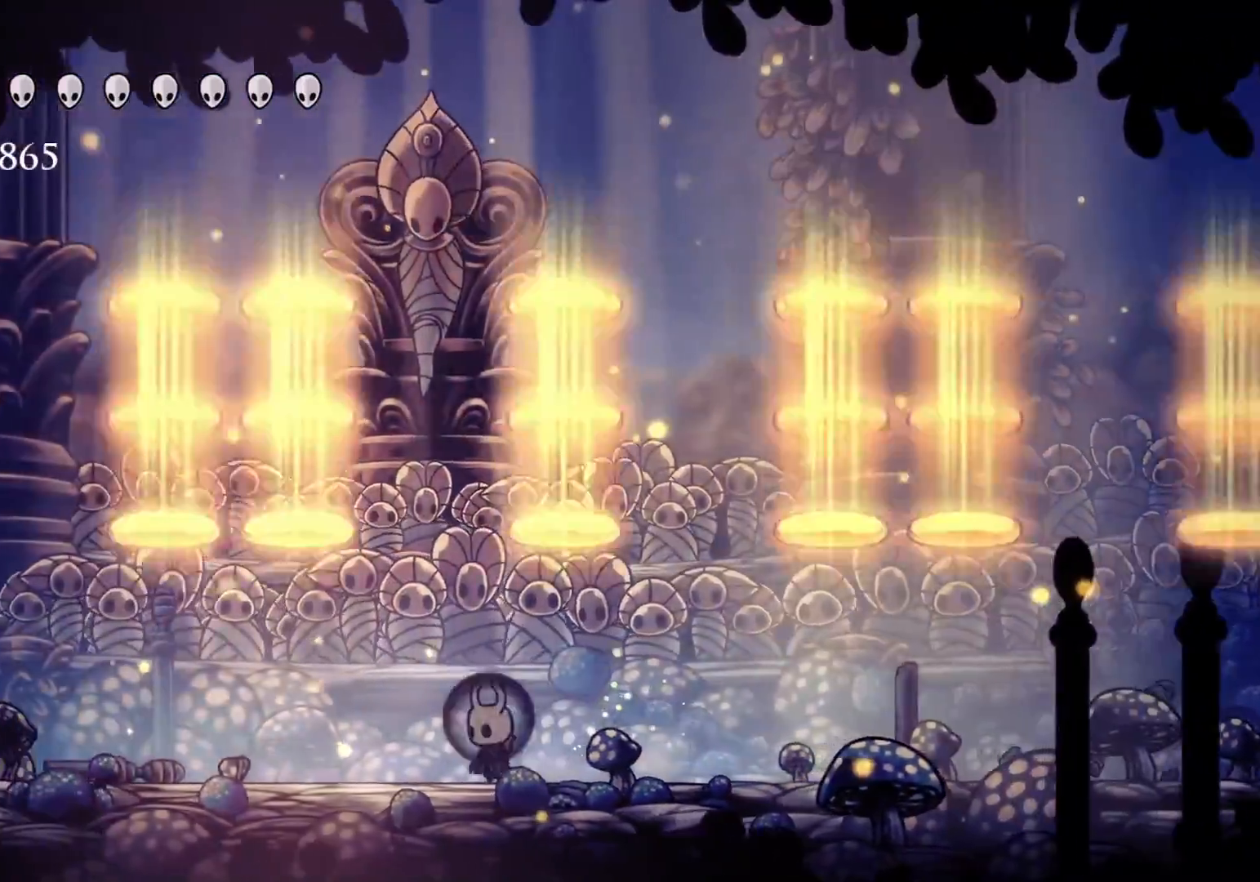
{"keys": ["s"], "mouse": [], "events": [[416, "s", "down"]]}
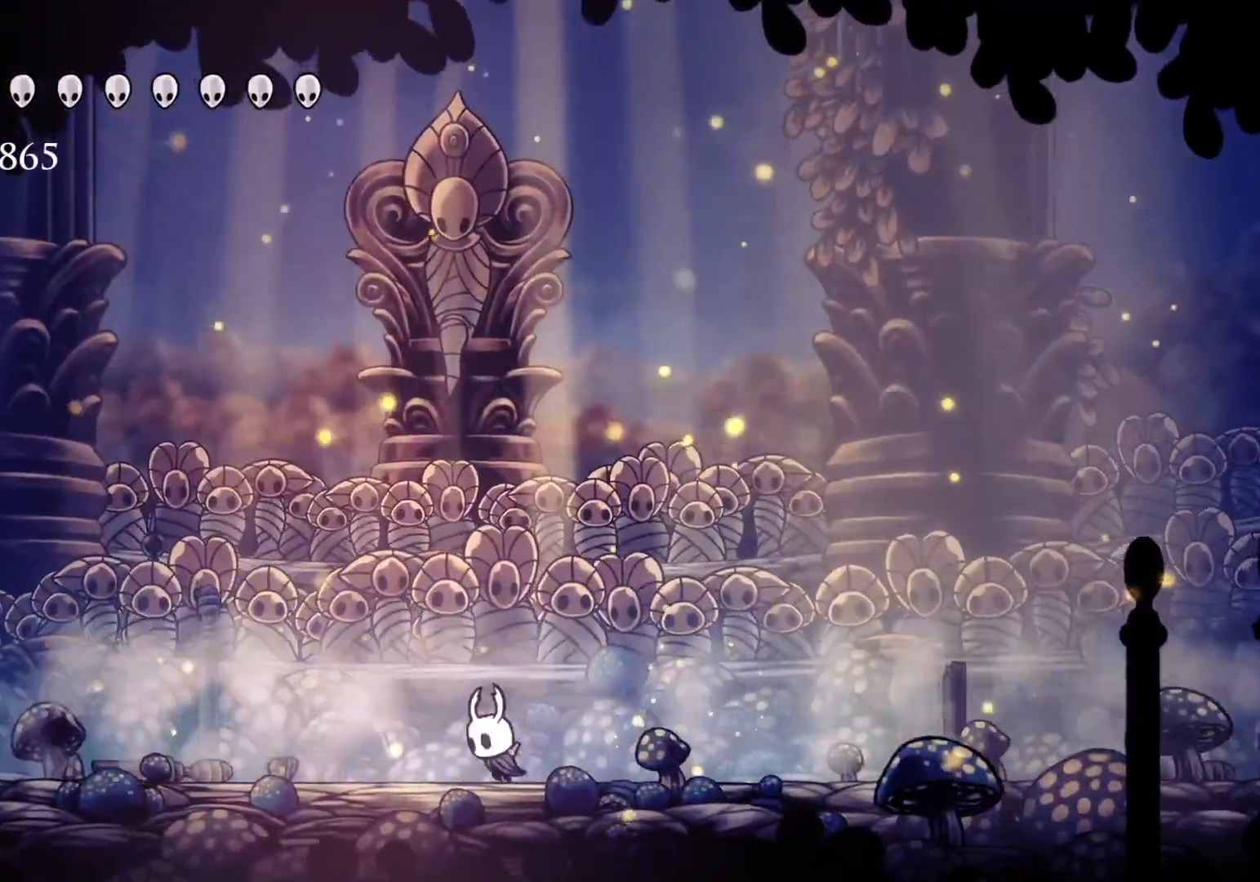
{"keys": ["s"], "mouse": [], "events": [[283, "shift", "down"], [483, "shift", "up"]]}
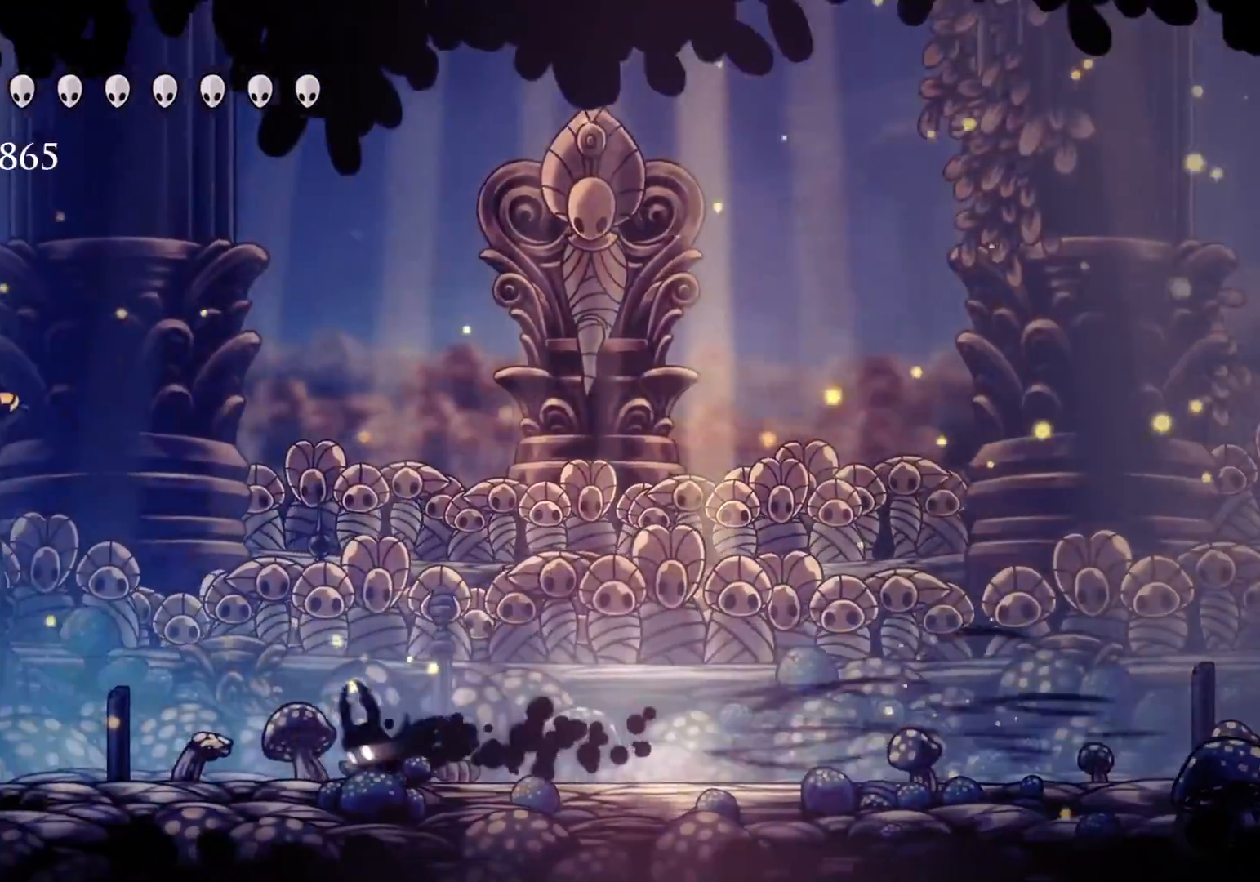
{"keys": ["e", "f", "space"], "mouse": ["left"], "events": [[350, "e", "down"], [400, "space", "down"], [450, "f", "down"], [483, "mouse_left", "down"], [483, "s", "up"]]}
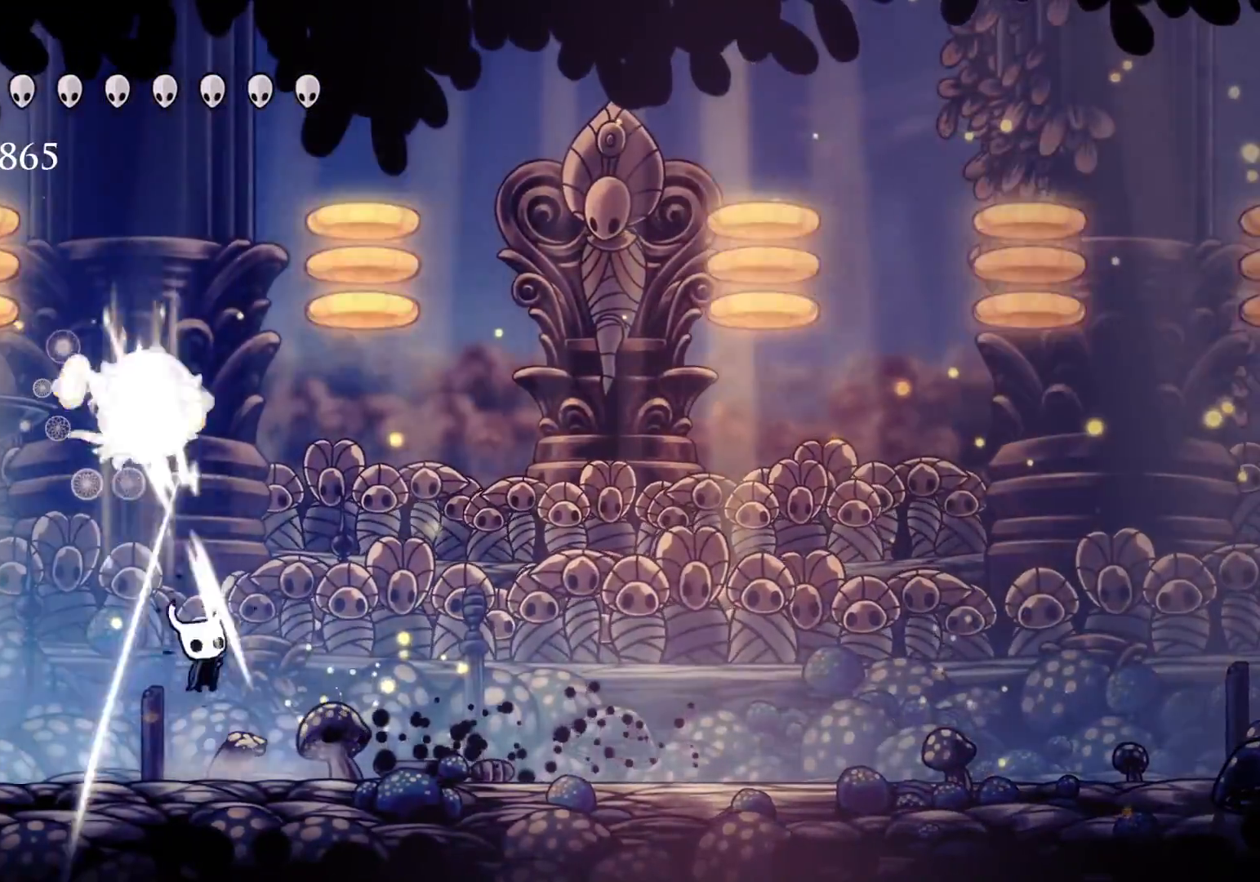
{"keys": ["e", "f", "space"], "mouse": ["left"], "events": [[83, "e", "up"], [83, "space", "up"], [133, "mouse_left", "up"], [183, "f", "up"], [183, "s", "down"], [366, "e", "down"], [366, "space", "down"], [416, "f", "down"], [416, "s", "up"], [500, "mouse_left", "down"]]}
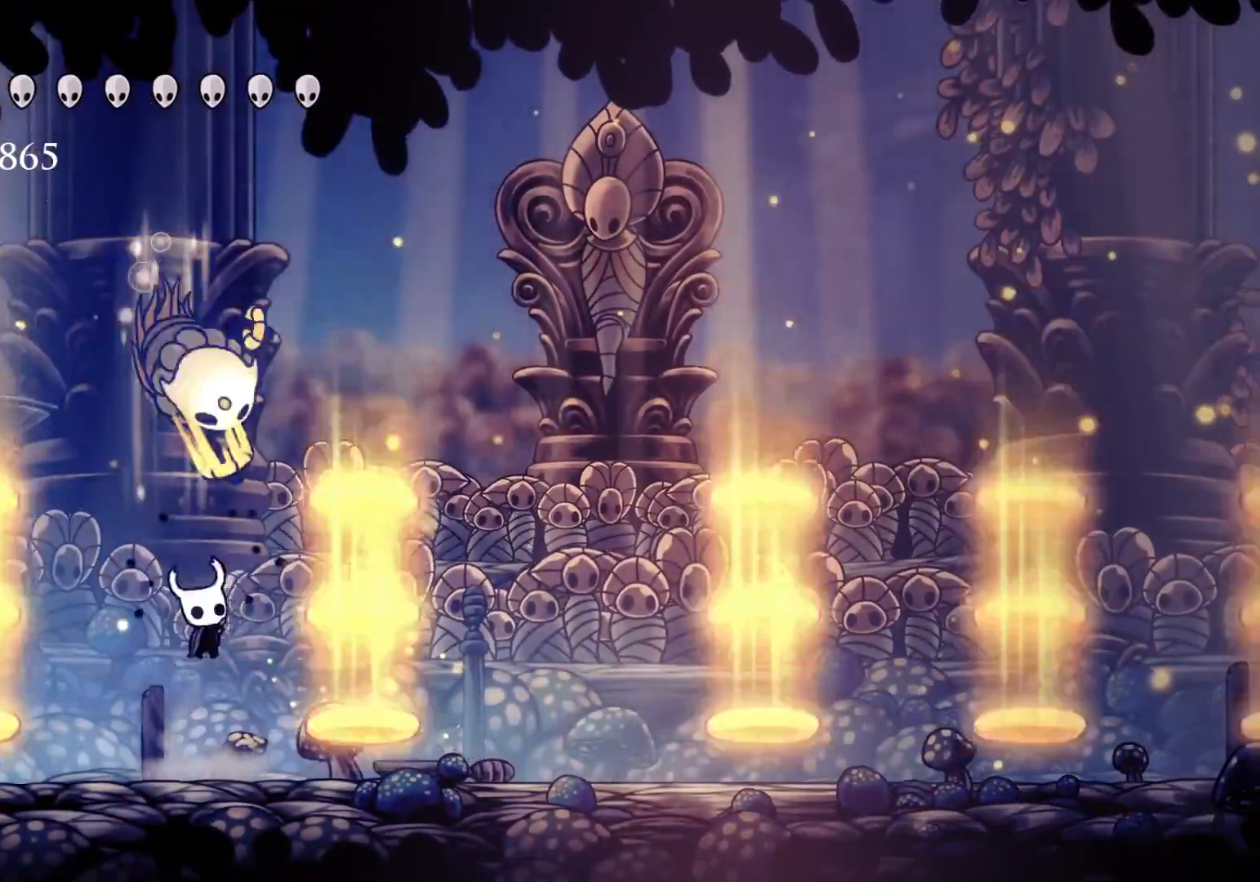
{"keys": ["e", "space"], "mouse": [], "events": [[100, "space", "up"], [200, "e", "up"], [200, "mouse_left", "up"], [433, "e", "down"], [433, "space", "down"], [483, "f", "up"]]}
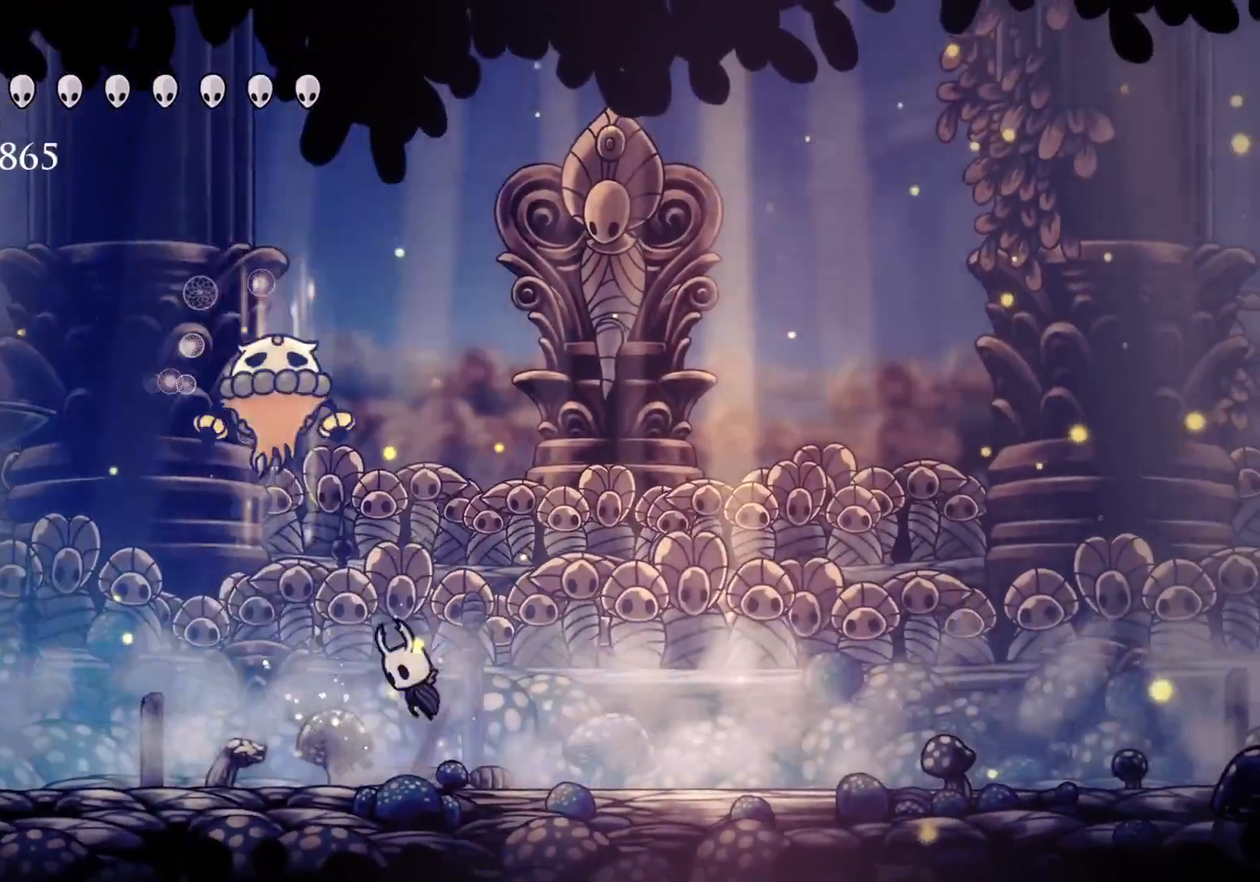
{"keys": ["e", "f", "space"], "mouse": [], "events": [[16, "s", "down"], [66, "mouse_left", "down"], [116, "space", "up"], [166, "f", "down"], [216, "s", "up"], [250, "mouse_left", "up"], [450, "space", "down"]]}
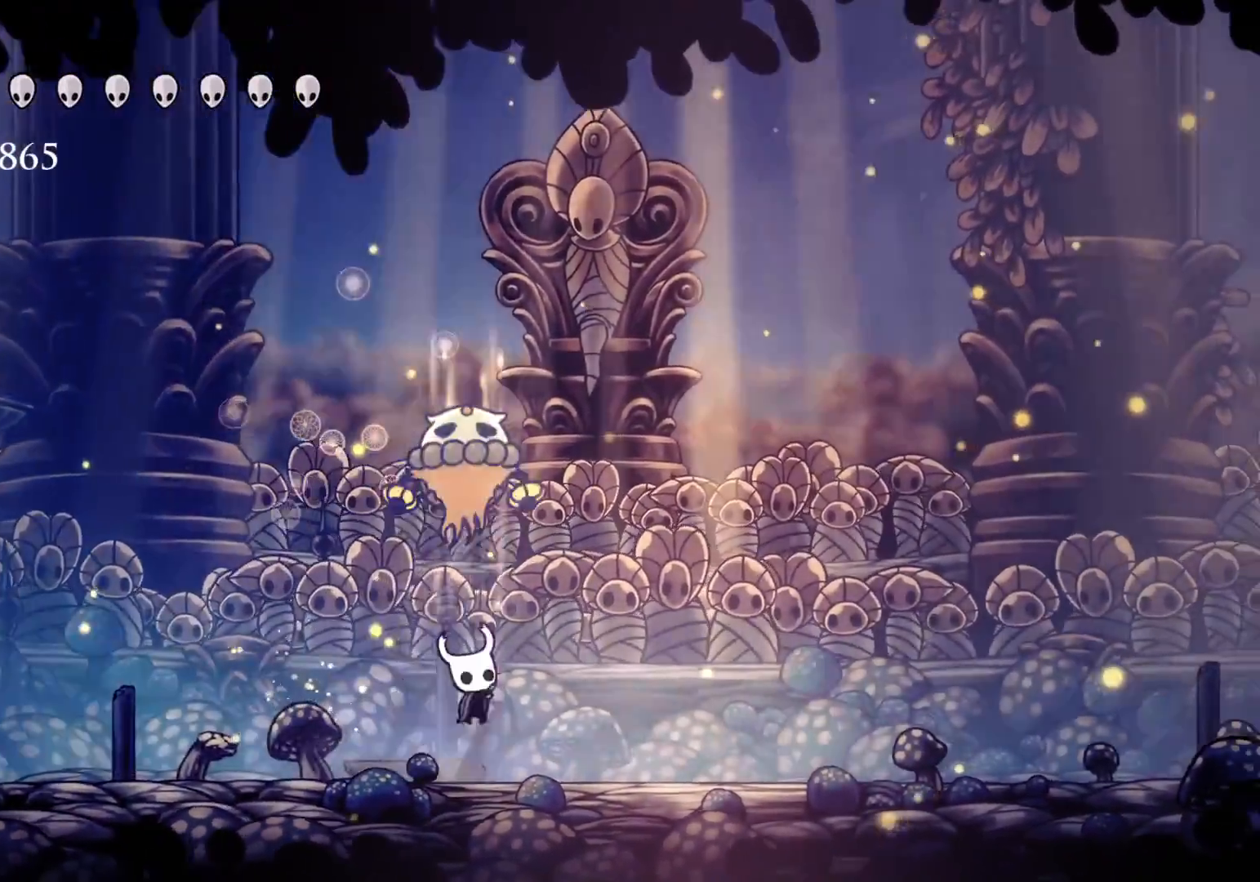
{"keys": ["e", "f", "space"], "mouse": ["left"], "events": [[33, "mouse_left", "down"], [33, "s", "down"], [133, "space", "up"], [183, "mouse_left", "up"], [183, "s", "up"], [416, "space", "down"], [466, "mouse_left", "down"]]}
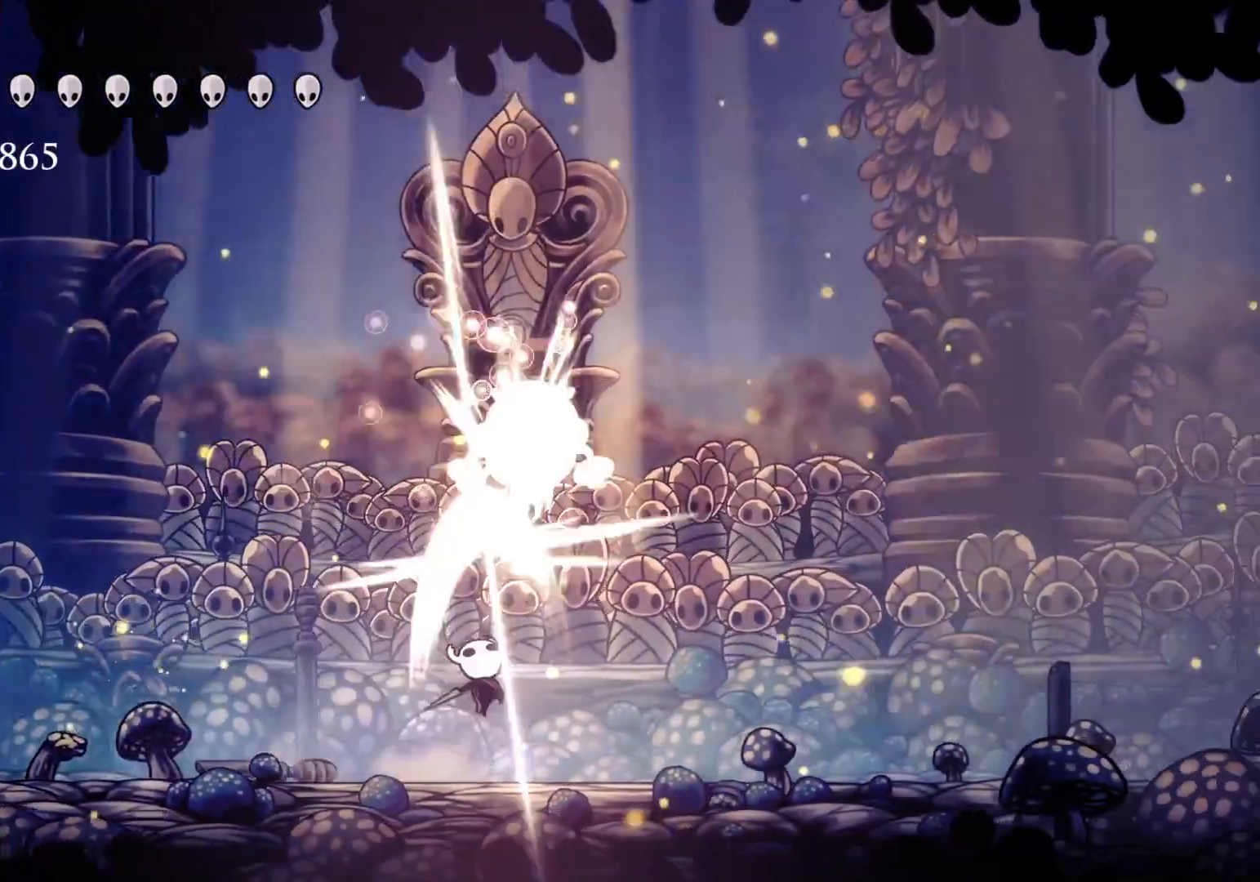
{"keys": ["e", "f", "space"], "mouse": ["left"], "events": [[100, "mouse_left", "up"], [100, "space", "up"], [333, "space", "down"], [383, "mouse_left", "down"]]}
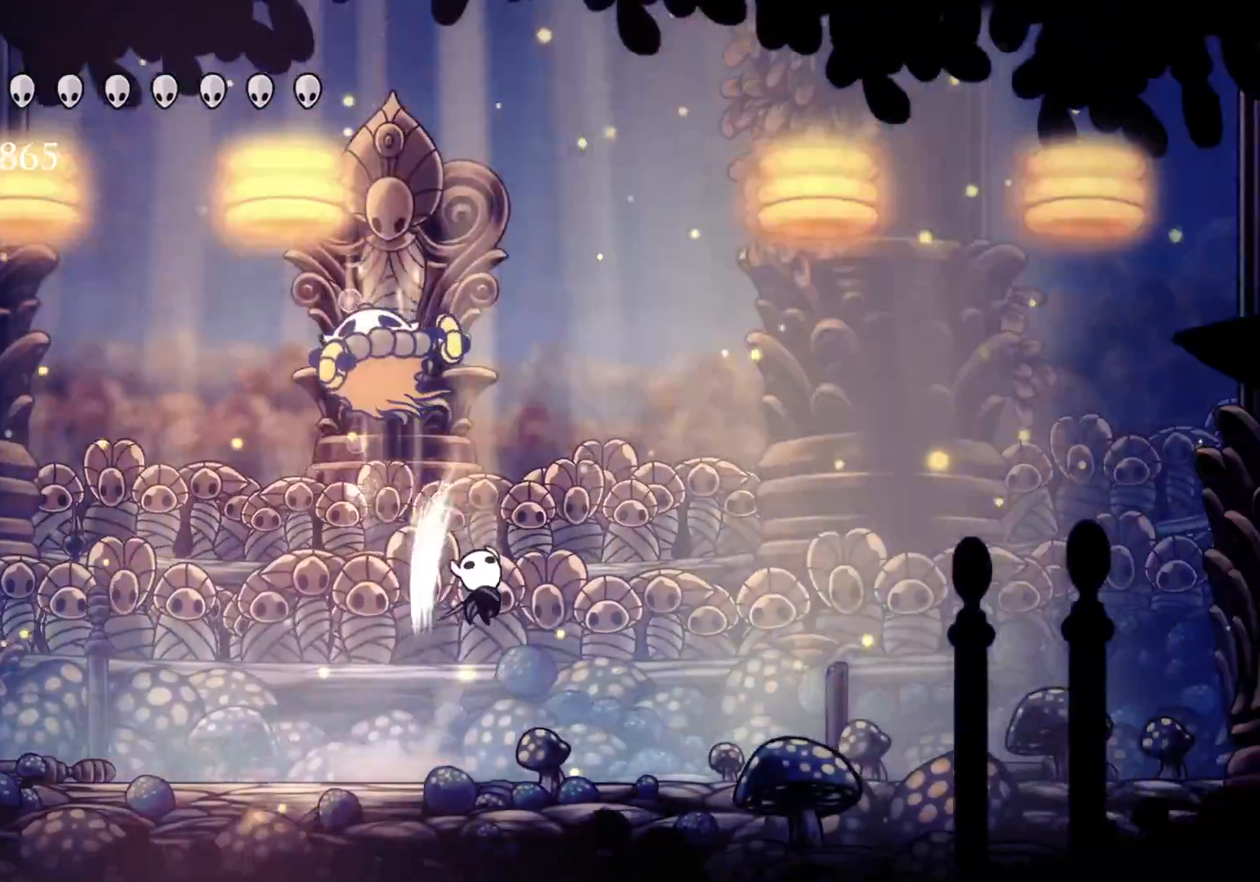
{"keys": ["e", "f", "space"], "mouse": ["left"], "events": [[16, "s", "down"], [16, "space", "up"], [66, "f", "up"], [116, "mouse_left", "up"], [116, "s", "up"], [300, "s", "down"], [350, "space", "down"], [400, "f", "down"], [400, "mouse_left", "down"], [400, "s", "up"]]}
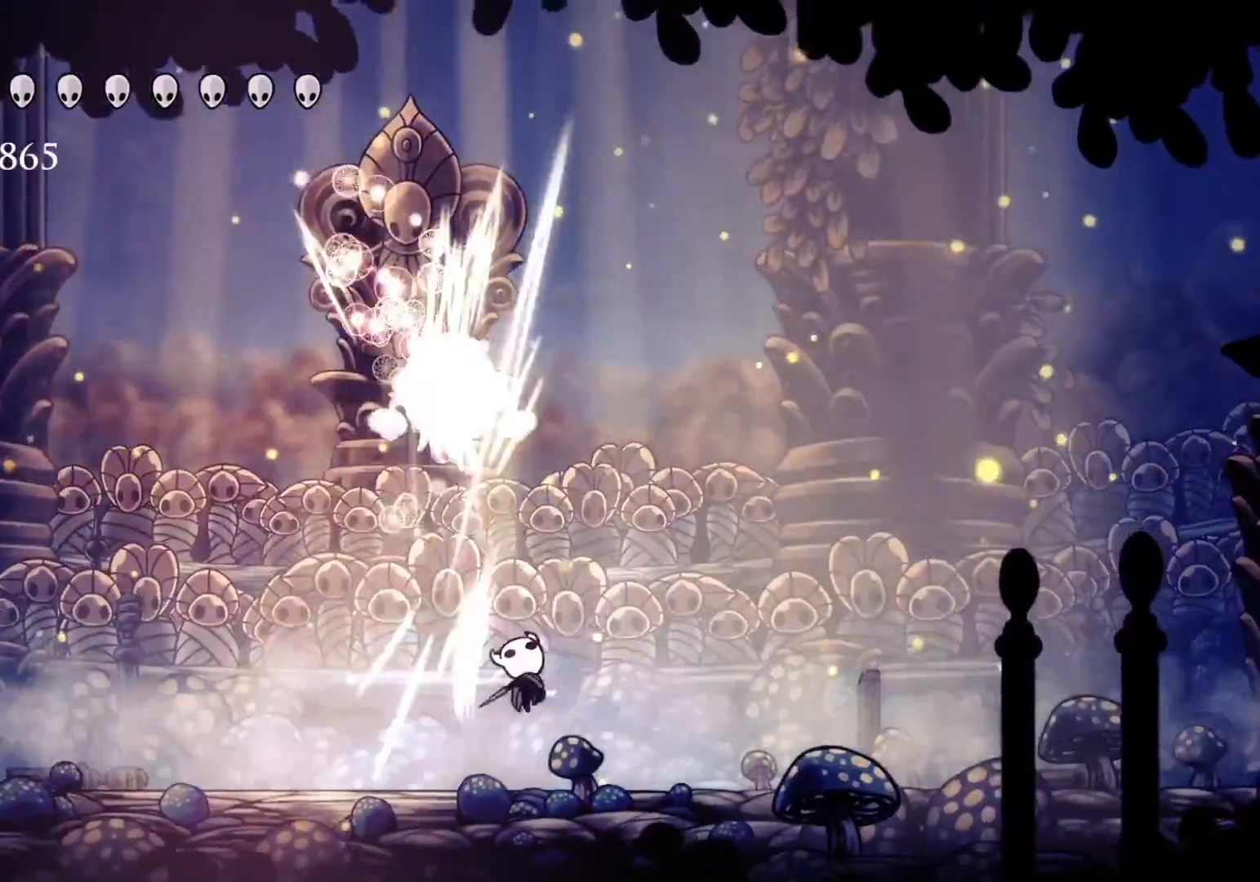
{"keys": ["e", "s"], "mouse": ["left"], "events": [[50, "mouse_left", "up"], [50, "space", "up"], [133, "f", "up"], [133, "s", "down"], [183, "f", "down"], [183, "s", "up"], [283, "space", "down"], [366, "f", "up"], [366, "mouse_left", "down"], [416, "s", "down"], [466, "space", "up"]]}
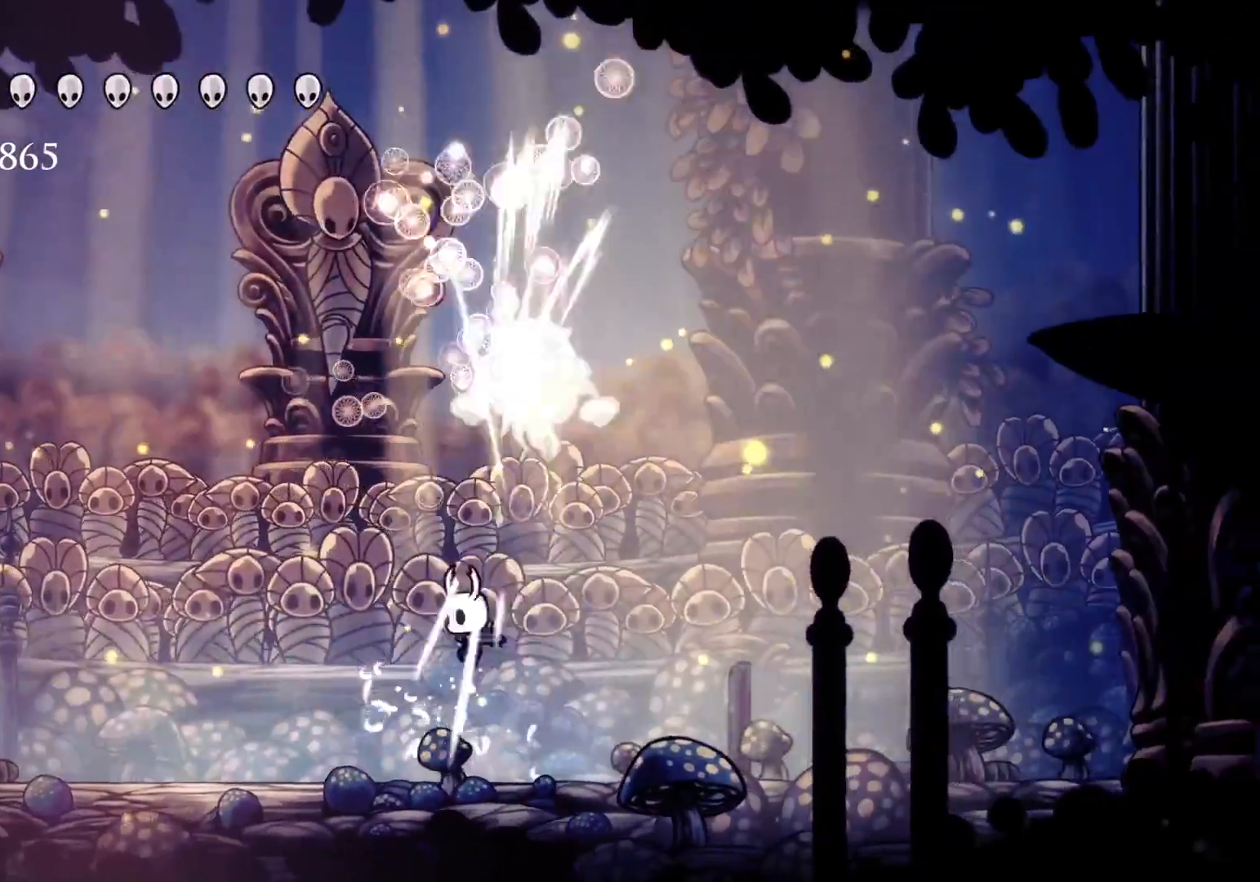
{"keys": ["e", "f", "s"], "mouse": ["left"], "events": [[16, "f", "down"], [16, "s", "up"], [66, "mouse_left", "up"], [300, "space", "down"], [400, "mouse_left", "down"], [433, "s", "down"], [483, "space", "up"]]}
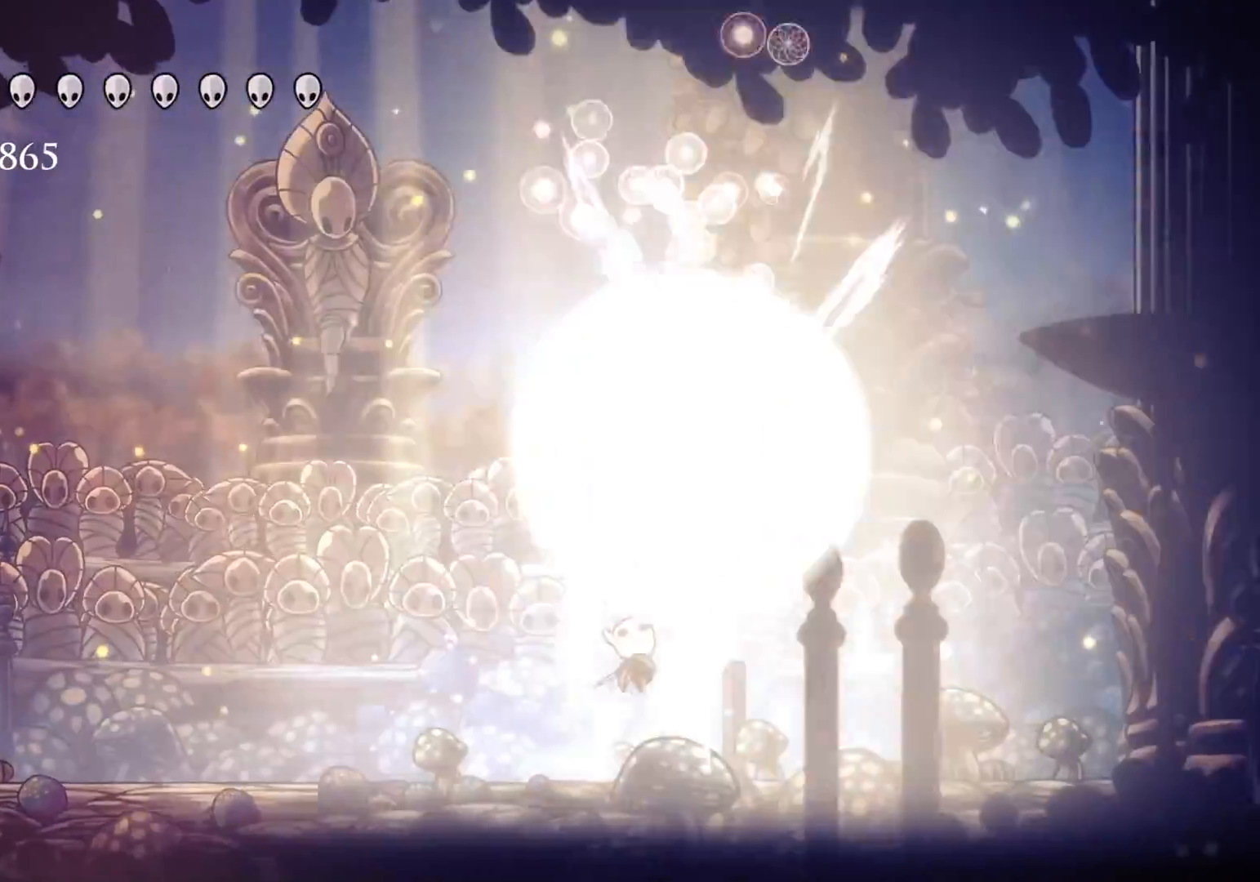
{"keys": [], "mouse": [], "events": [[33, "mouse_left", "up"], [33, "s", "up"], [416, "e", "up"], [450, "f", "up"]]}